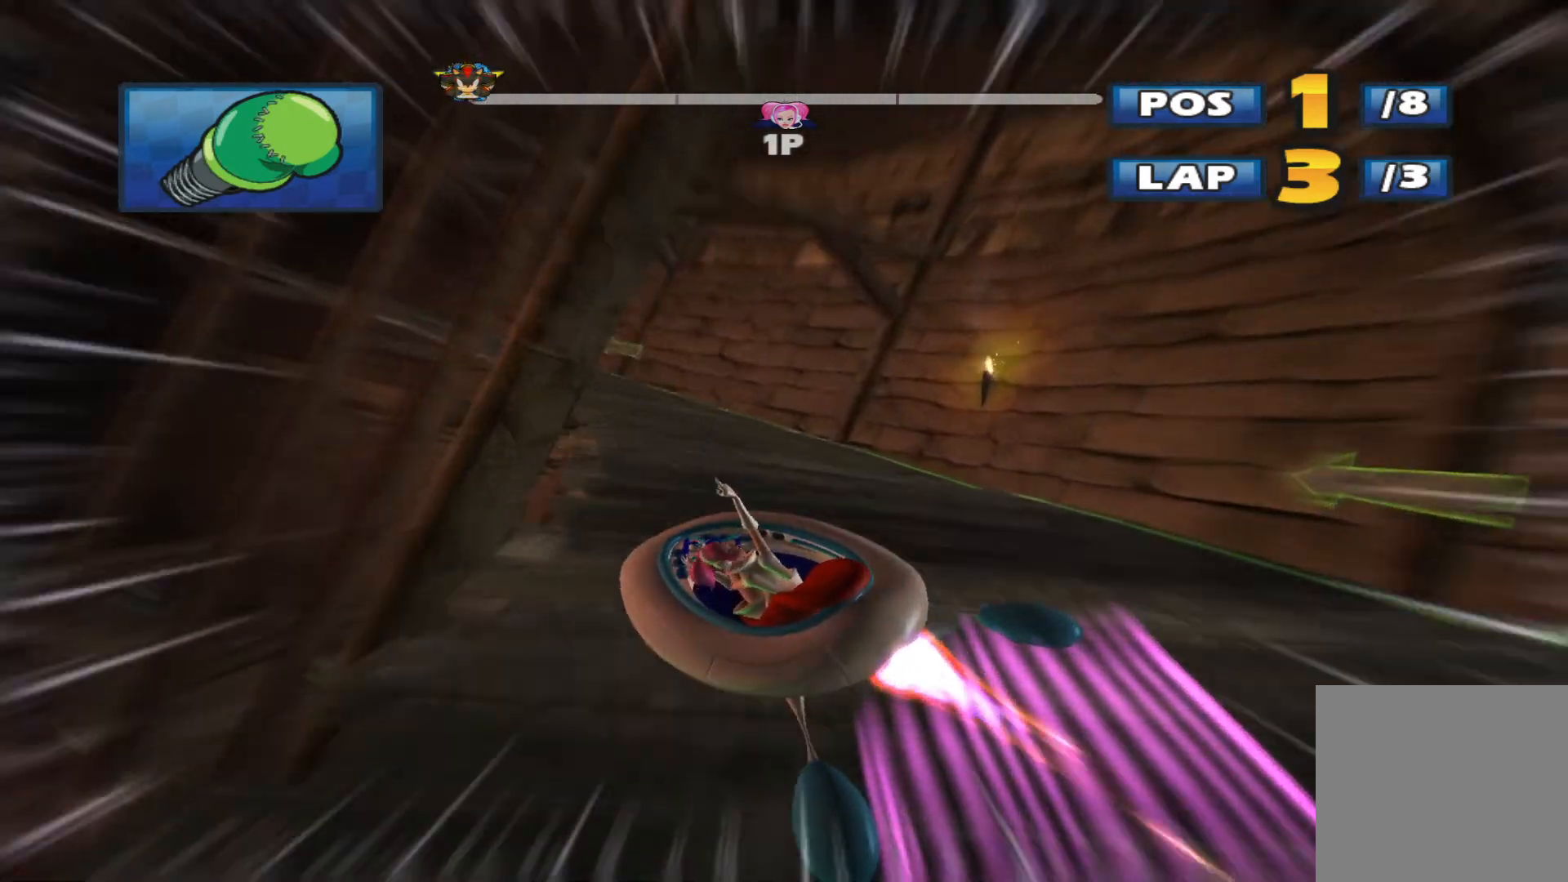
Gameplay with a controller (Xbox layout); each line is a JSON object with the inputs held at the frame after it. "events" lists button and stick changes between this image and that frame as [ms after this image, input, new state], when the widget could be followed in between. Not read: right_stick.
{"buttons": ["L2", "R2"], "left_stick": "left", "events": [[33, "left_stick", "left"], [267, "left_stick", "up-left"], [433, "left_stick", "left"]]}
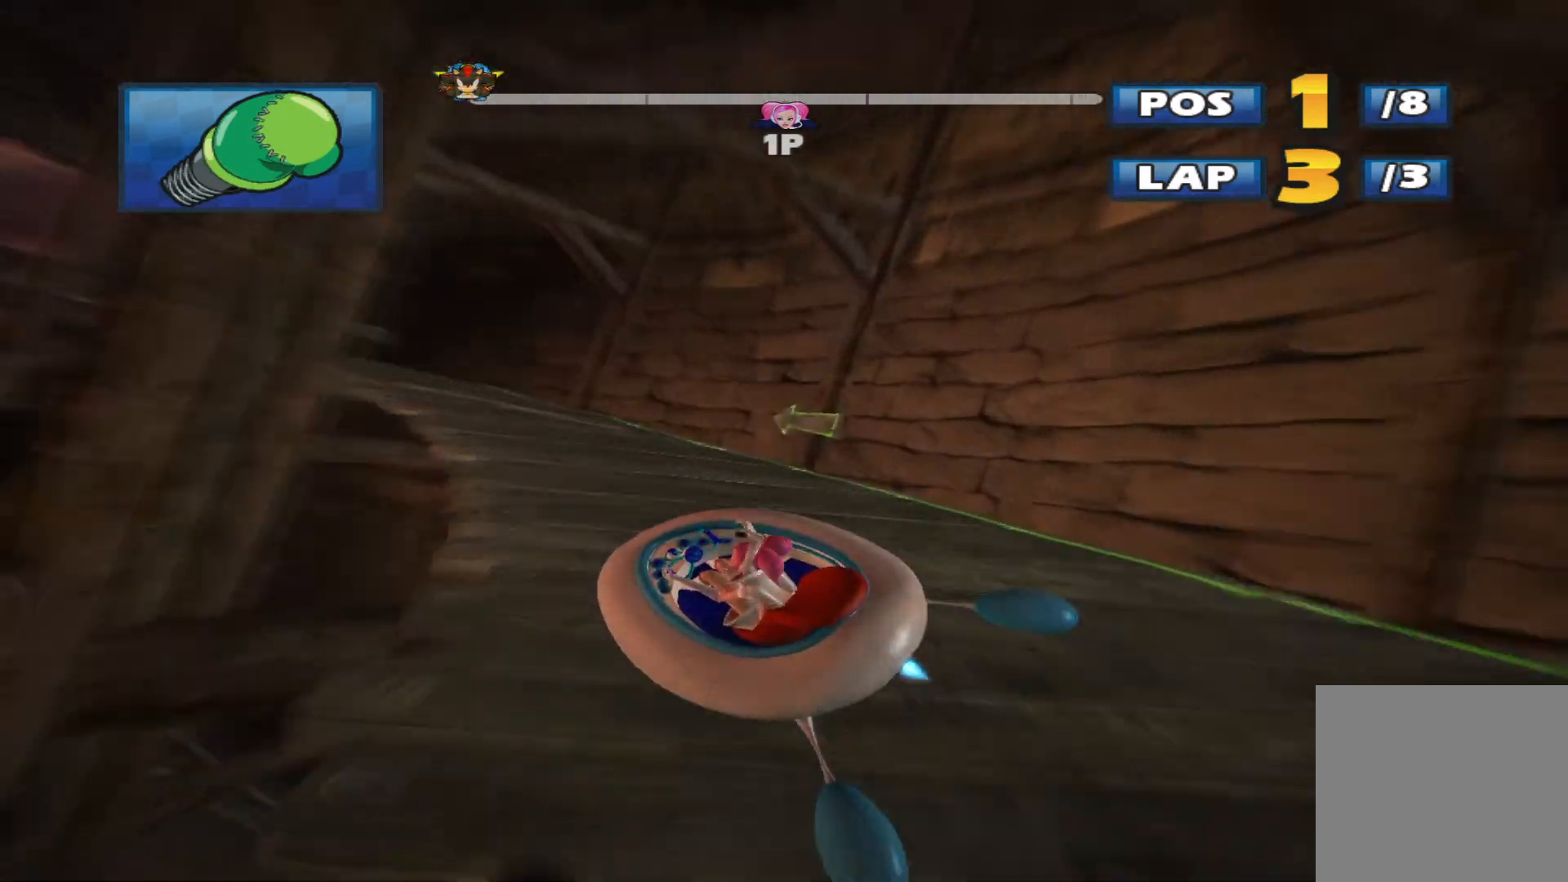
{"buttons": ["L2", "R2"], "left_stick": "left", "events": [[167, "left_stick", "up-left"], [333, "left_stick", "left"]]}
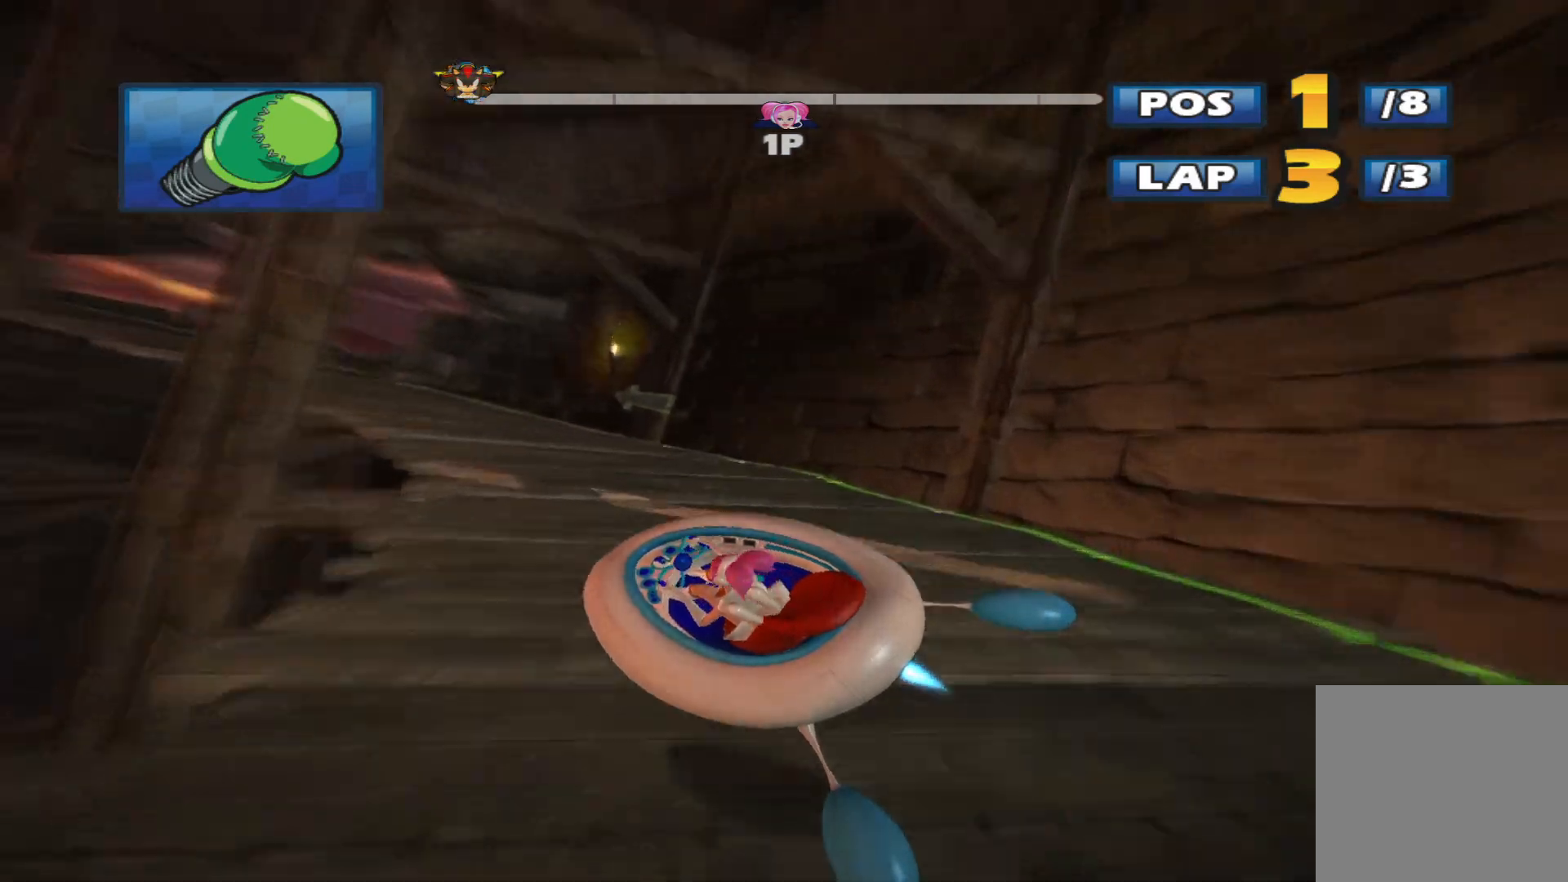
{"buttons": ["L2", "R2"], "left_stick": "left", "events": []}
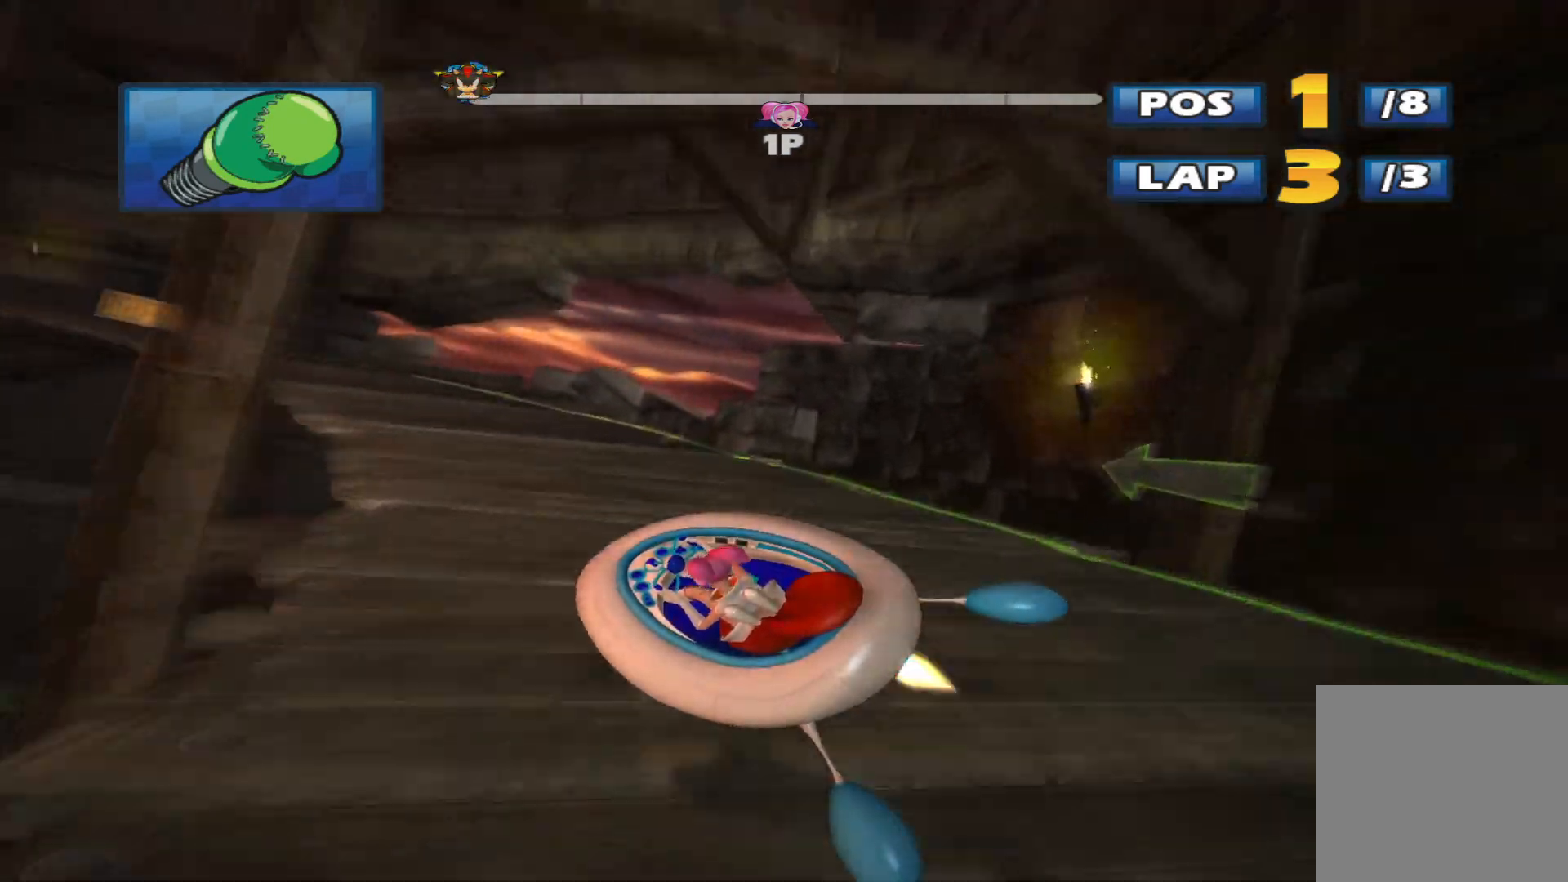
{"buttons": ["L2", "R2"], "left_stick": "center", "events": [[167, "L2", "up"], [233, "left_stick", "up-left"], [267, "L2", "down"], [500, "left_stick", "center"]]}
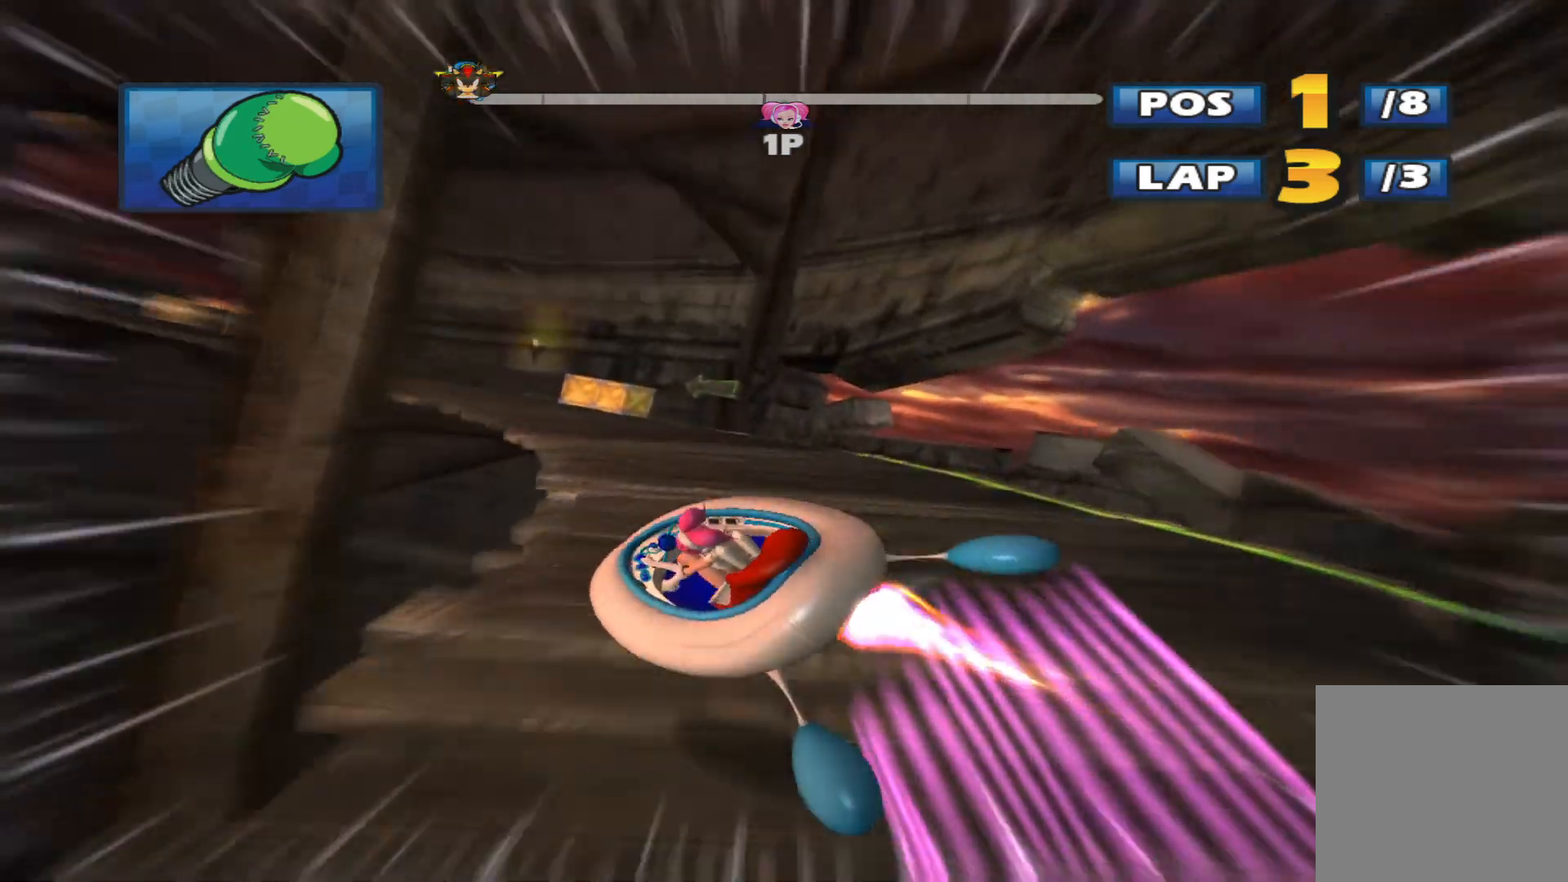
{"buttons": ["L2", "R2"], "left_stick": "center", "events": [[33, "left_stick", "right"], [233, "left_stick", "left"], [400, "left_stick", "center"]]}
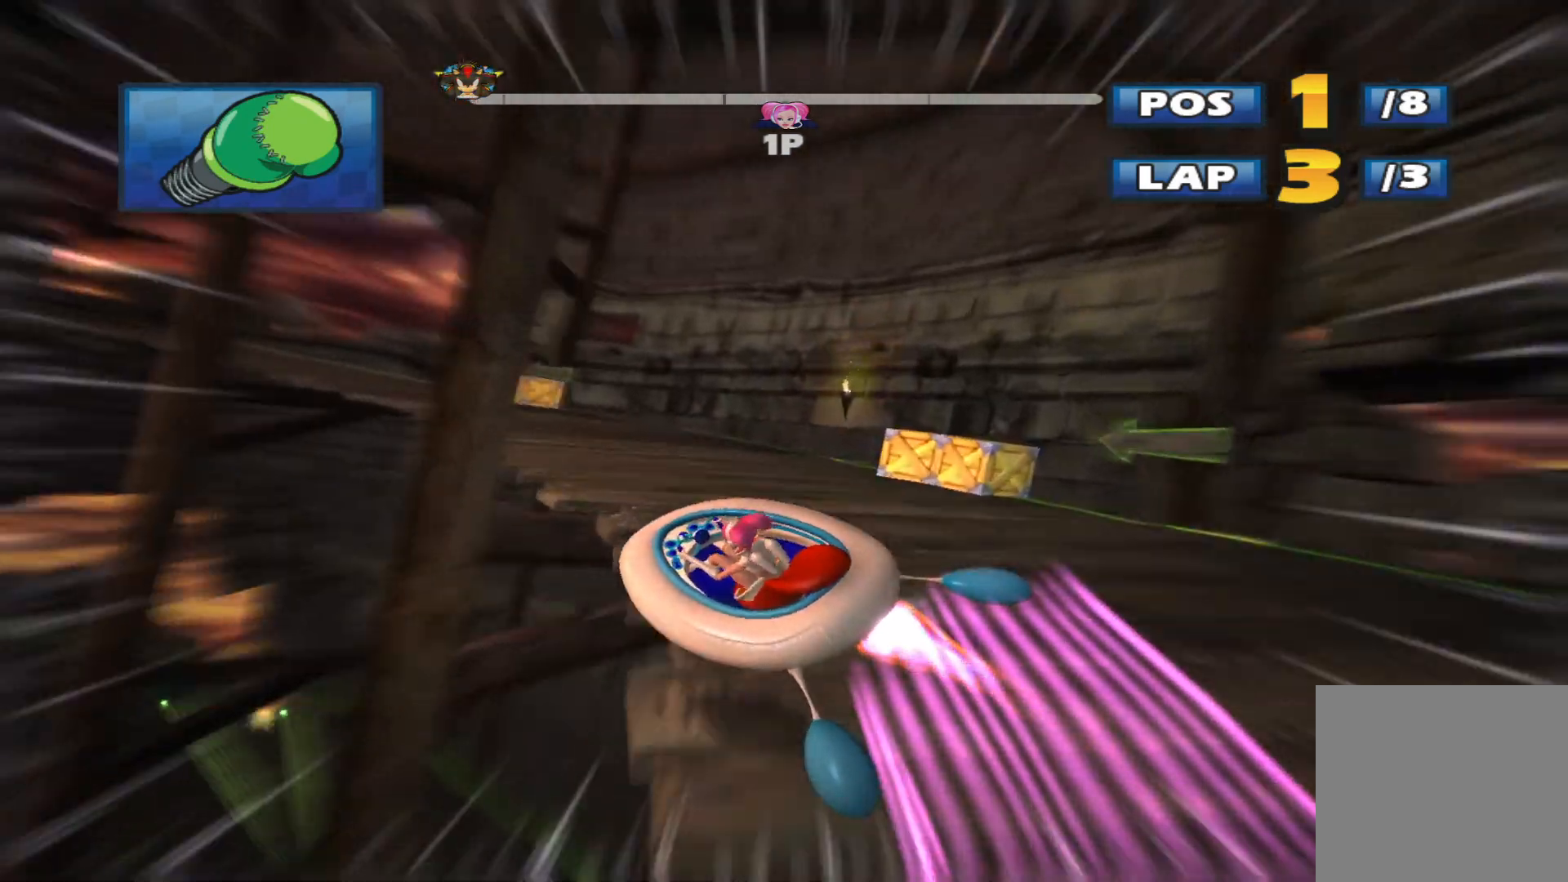
{"buttons": ["L2", "R2"], "left_stick": "left", "events": [[67, "left_stick", "left"]]}
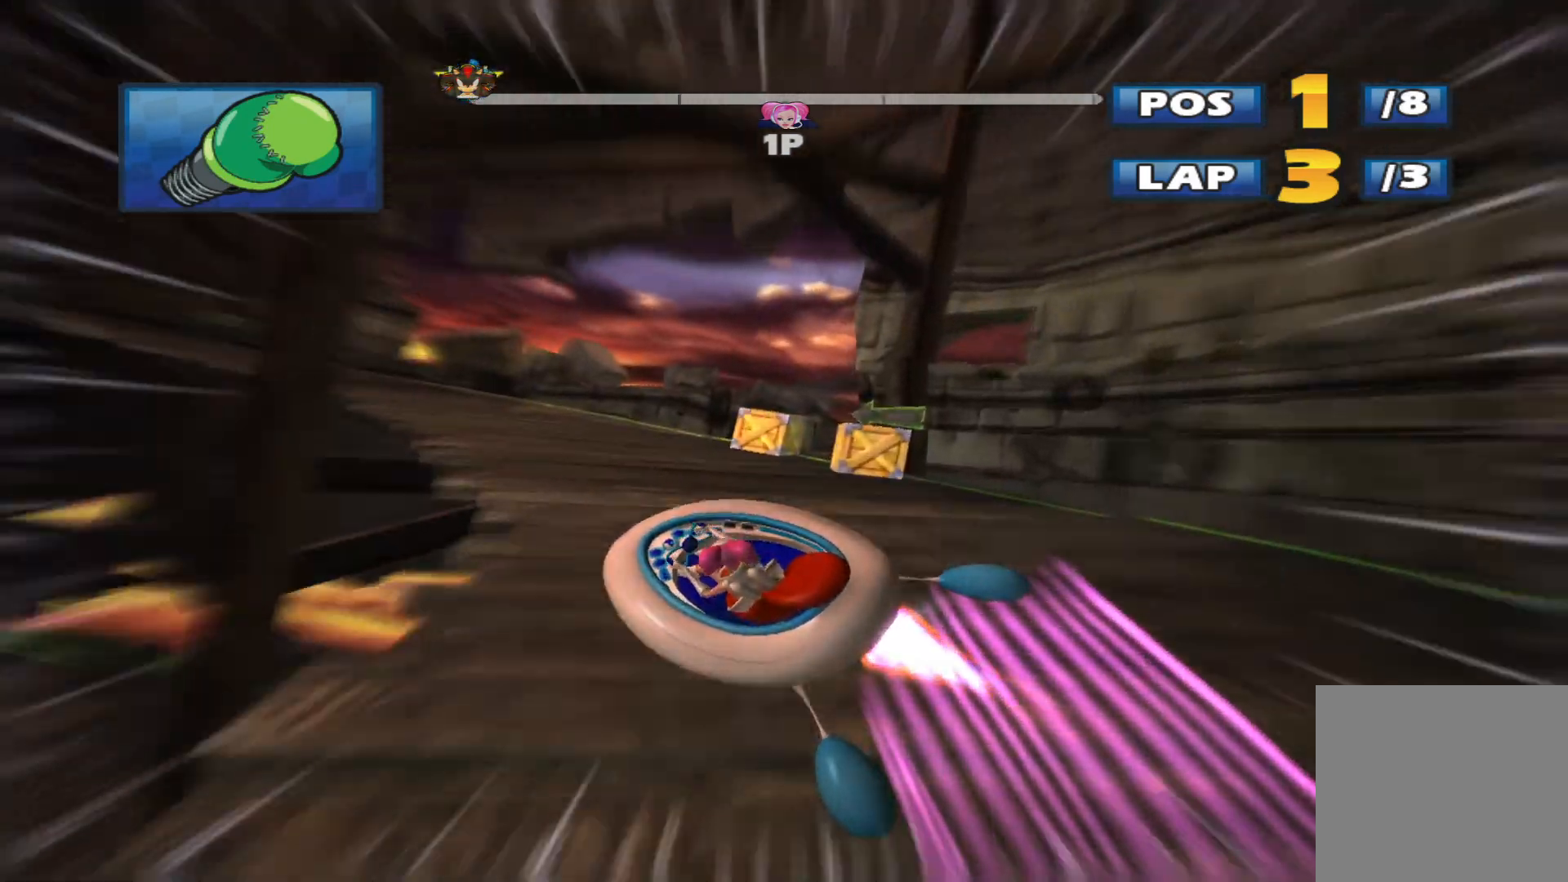
{"buttons": ["L2", "R2"], "left_stick": "left", "events": [[167, "left_stick", "down"], [233, "A", "down"], [333, "A", "up"], [367, "left_stick", "center"], [500, "left_stick", "left"]]}
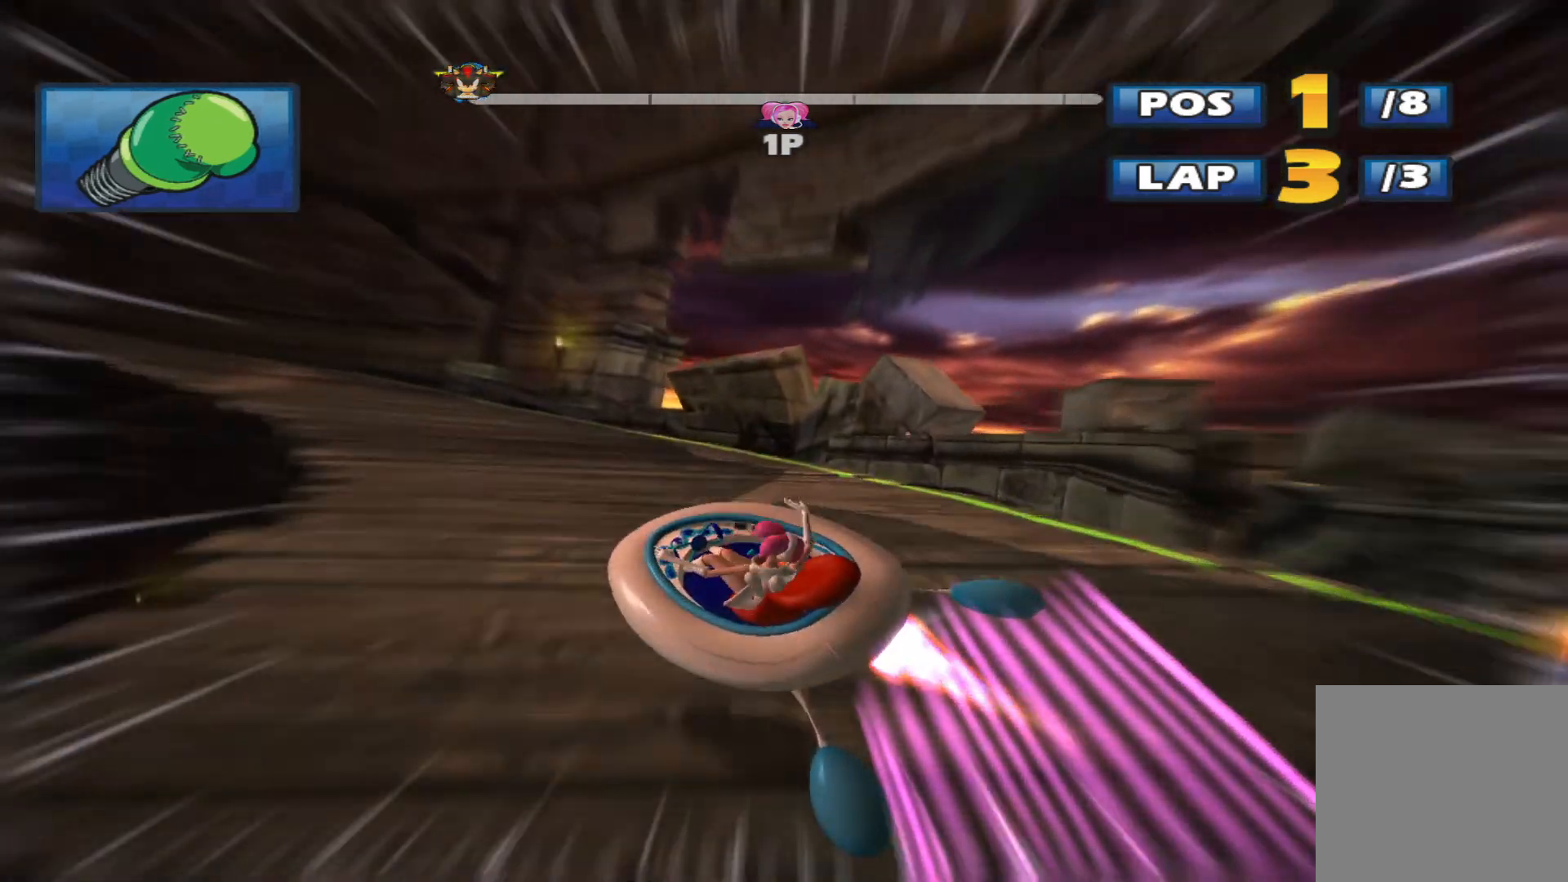
{"buttons": ["L2", "R2"], "left_stick": "up-left", "events": [[400, "left_stick", "up-left"]]}
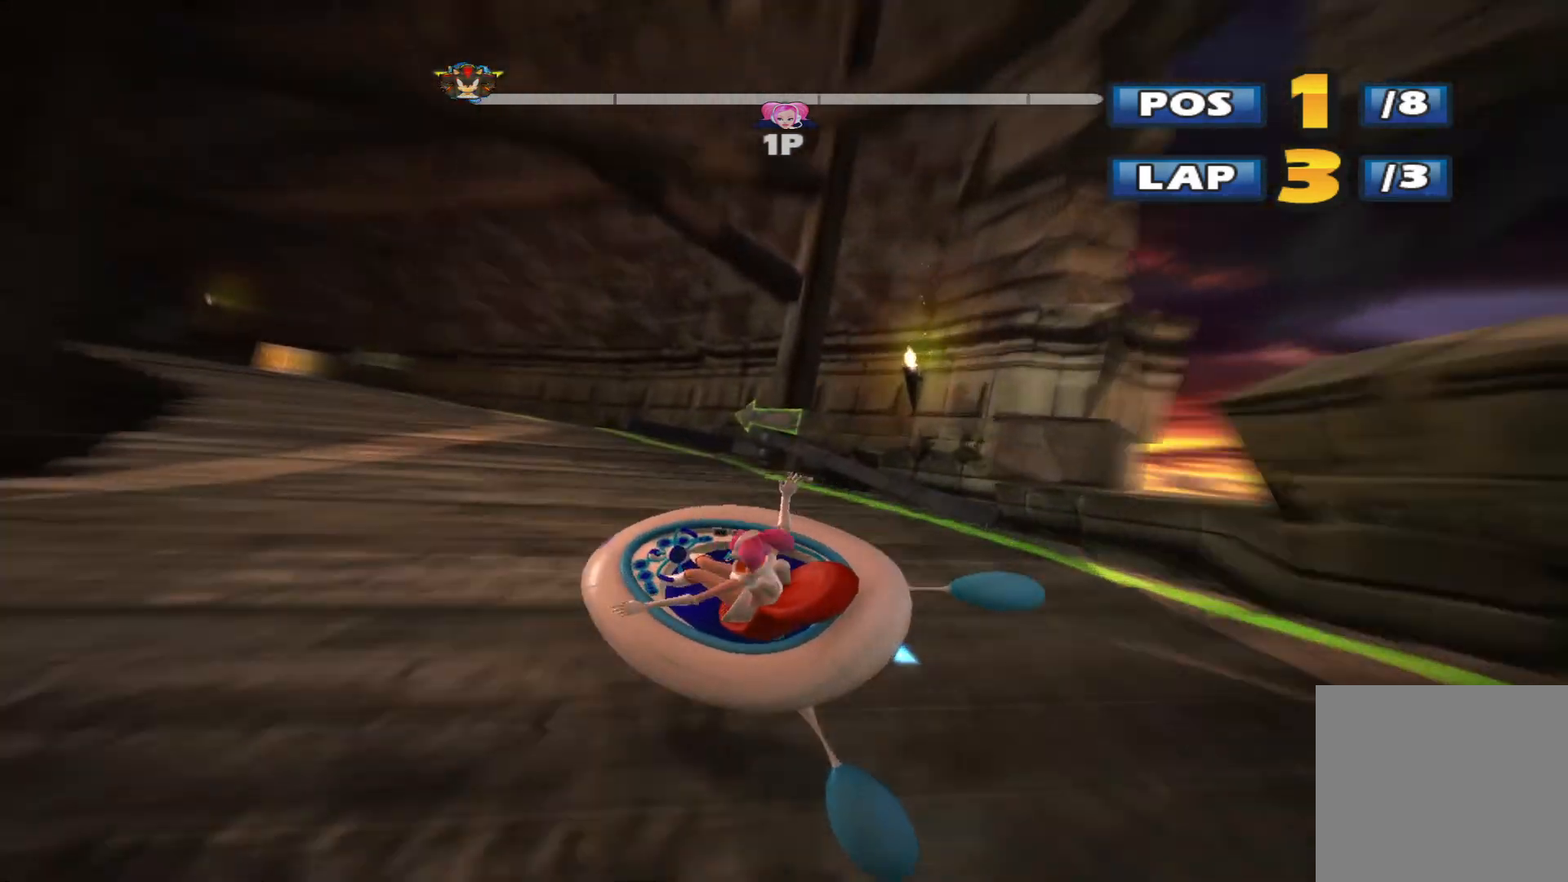
{"buttons": ["L2", "R2"], "left_stick": "up-right", "events": [[433, "left_stick", "up-right"]]}
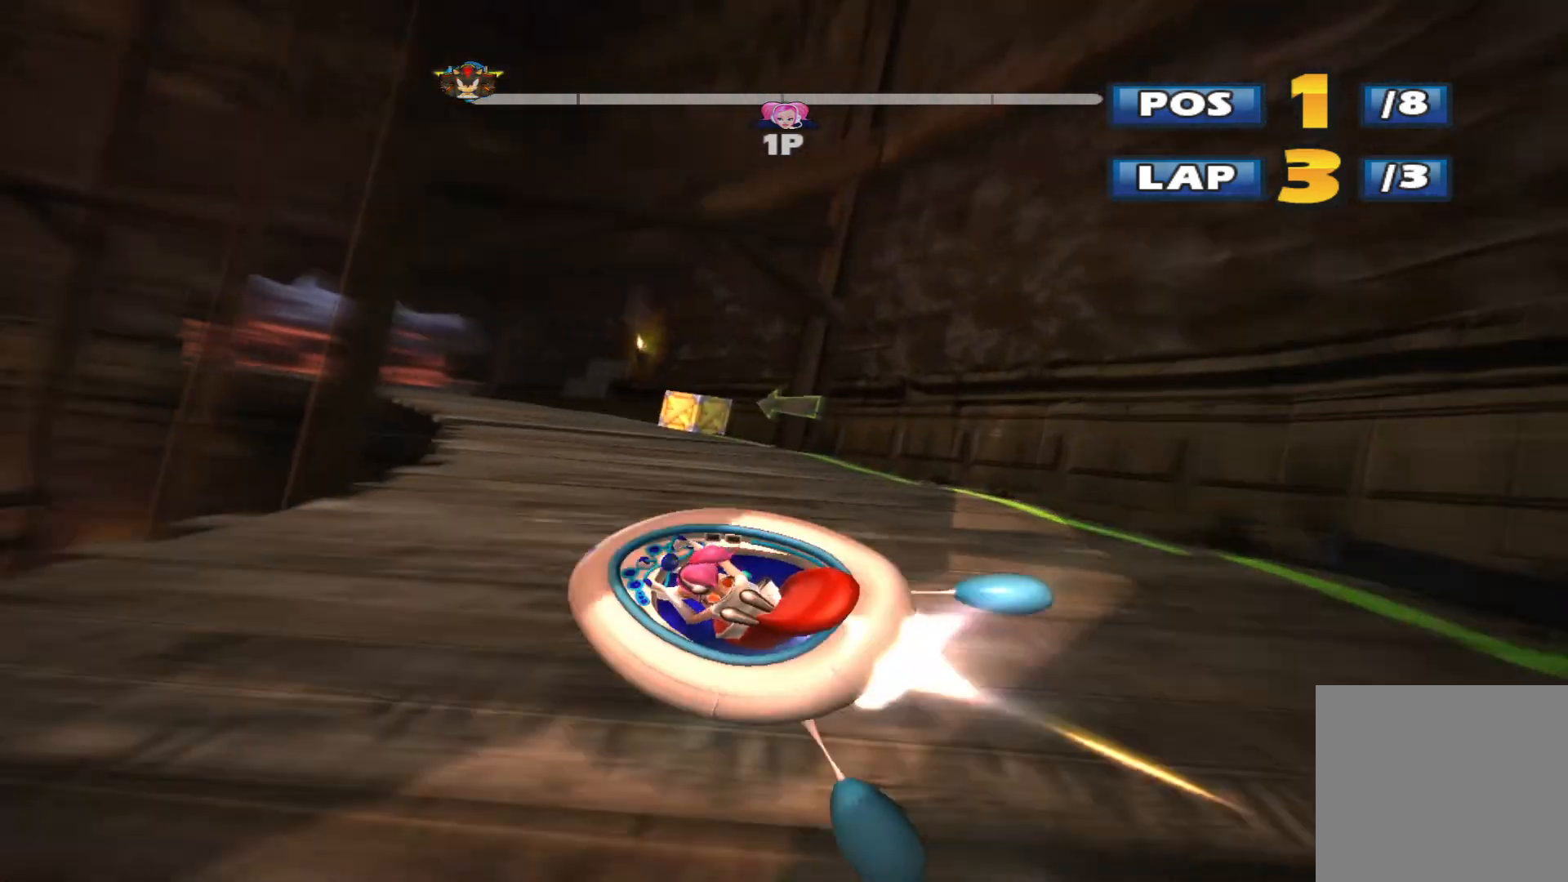
{"buttons": ["L2", "R2"], "left_stick": "up-left", "events": [[400, "left_stick", "up-left"]]}
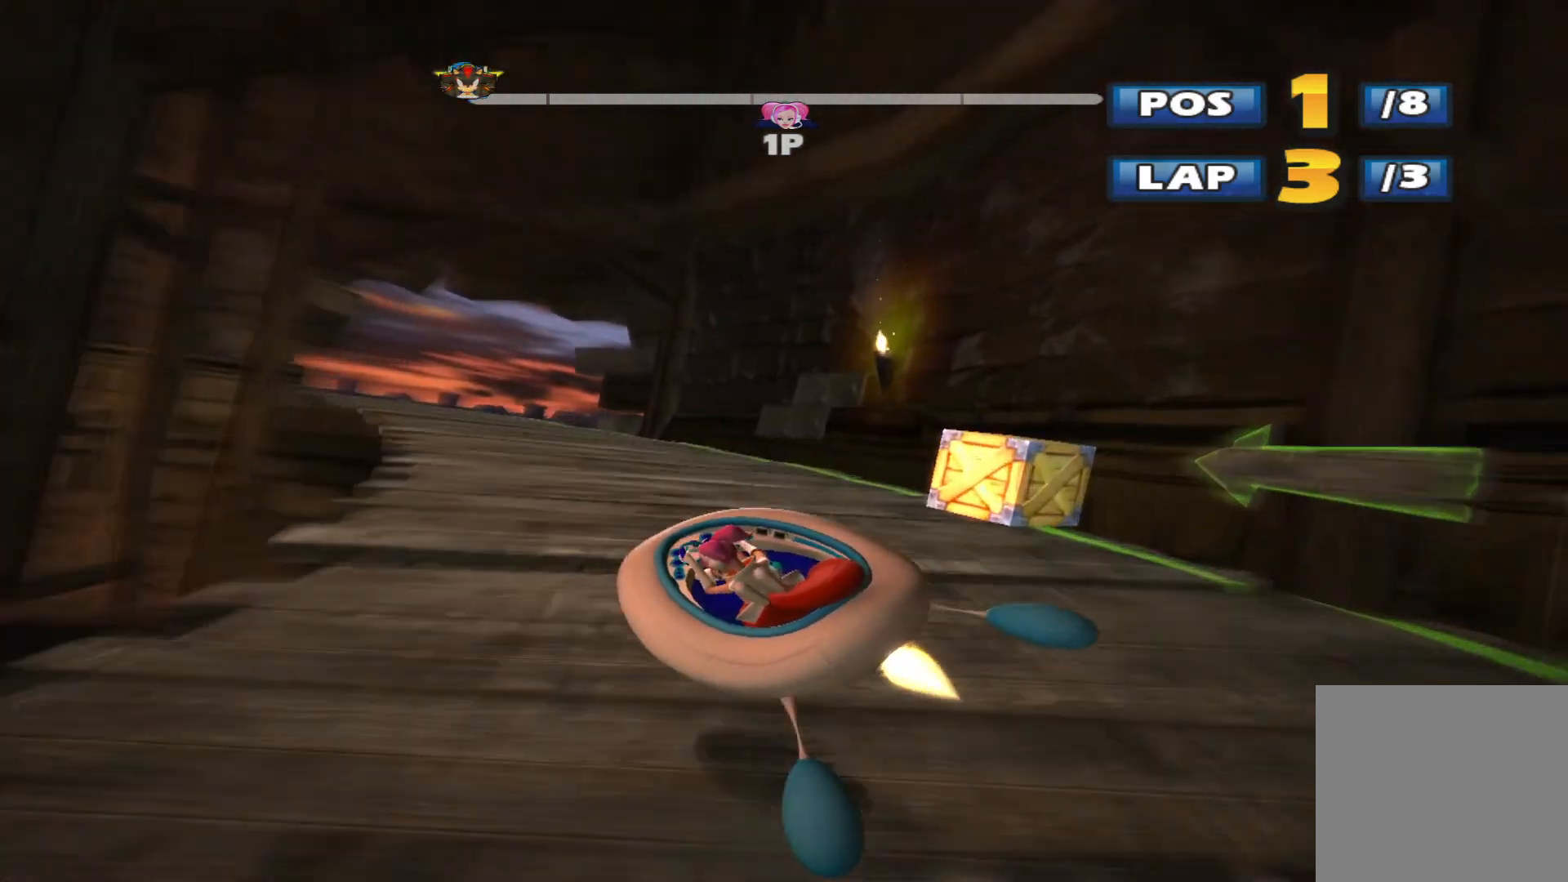
{"buttons": ["R2"], "left_stick": "left", "events": [[233, "left_stick", "center"], [300, "L2", "up"], [467, "left_stick", "left"]]}
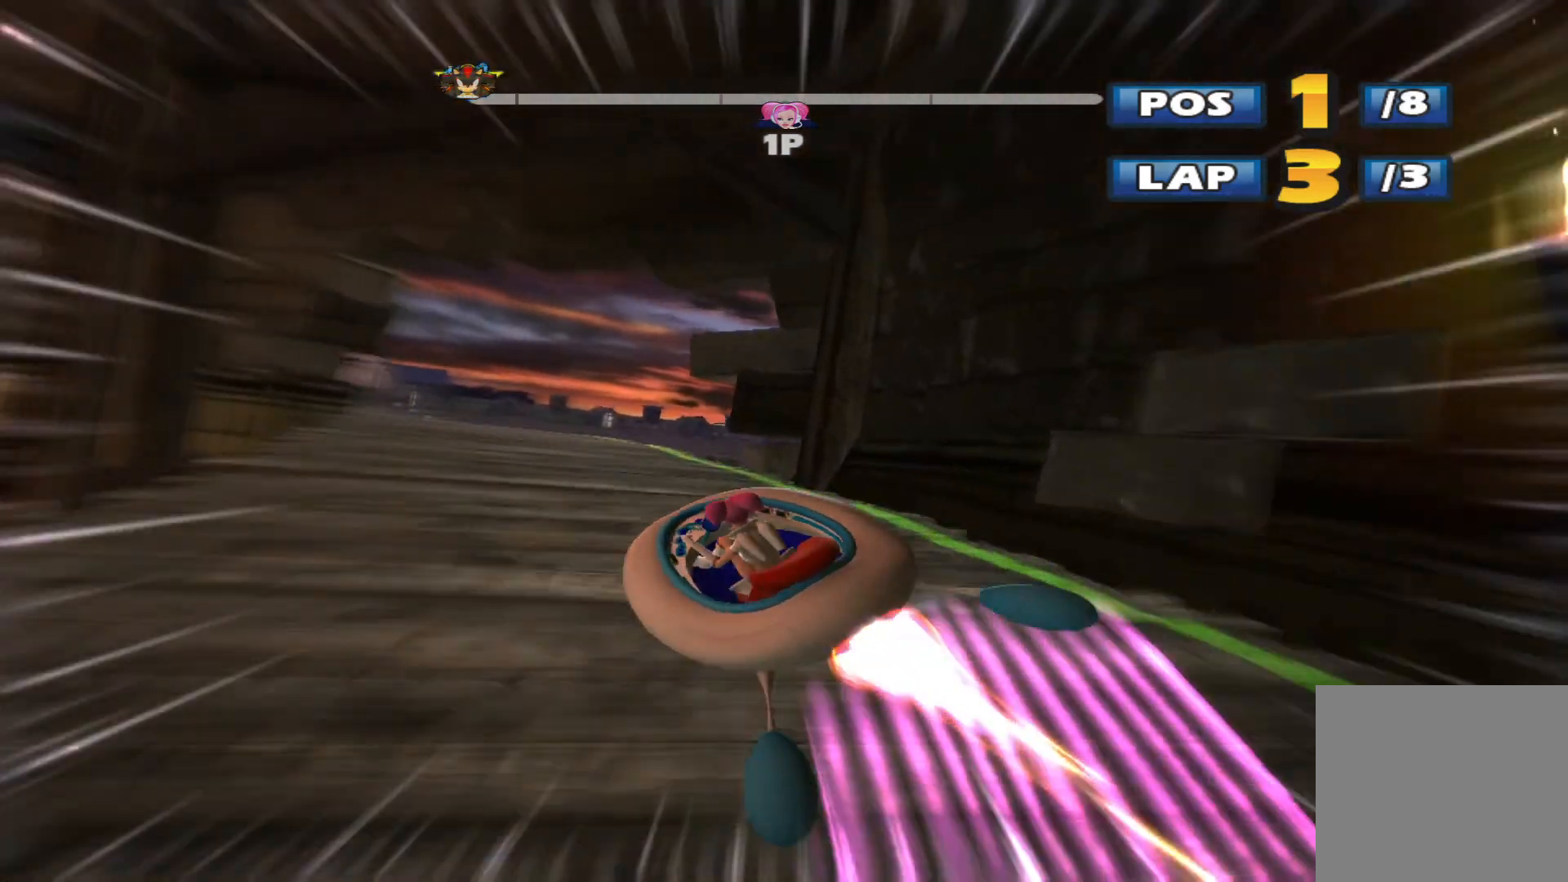
{"buttons": ["R2"], "left_stick": "up-left", "events": [[167, "left_stick", "center"], [300, "left_stick", "up-right"], [433, "left_stick", "center"], [500, "left_stick", "up-left"]]}
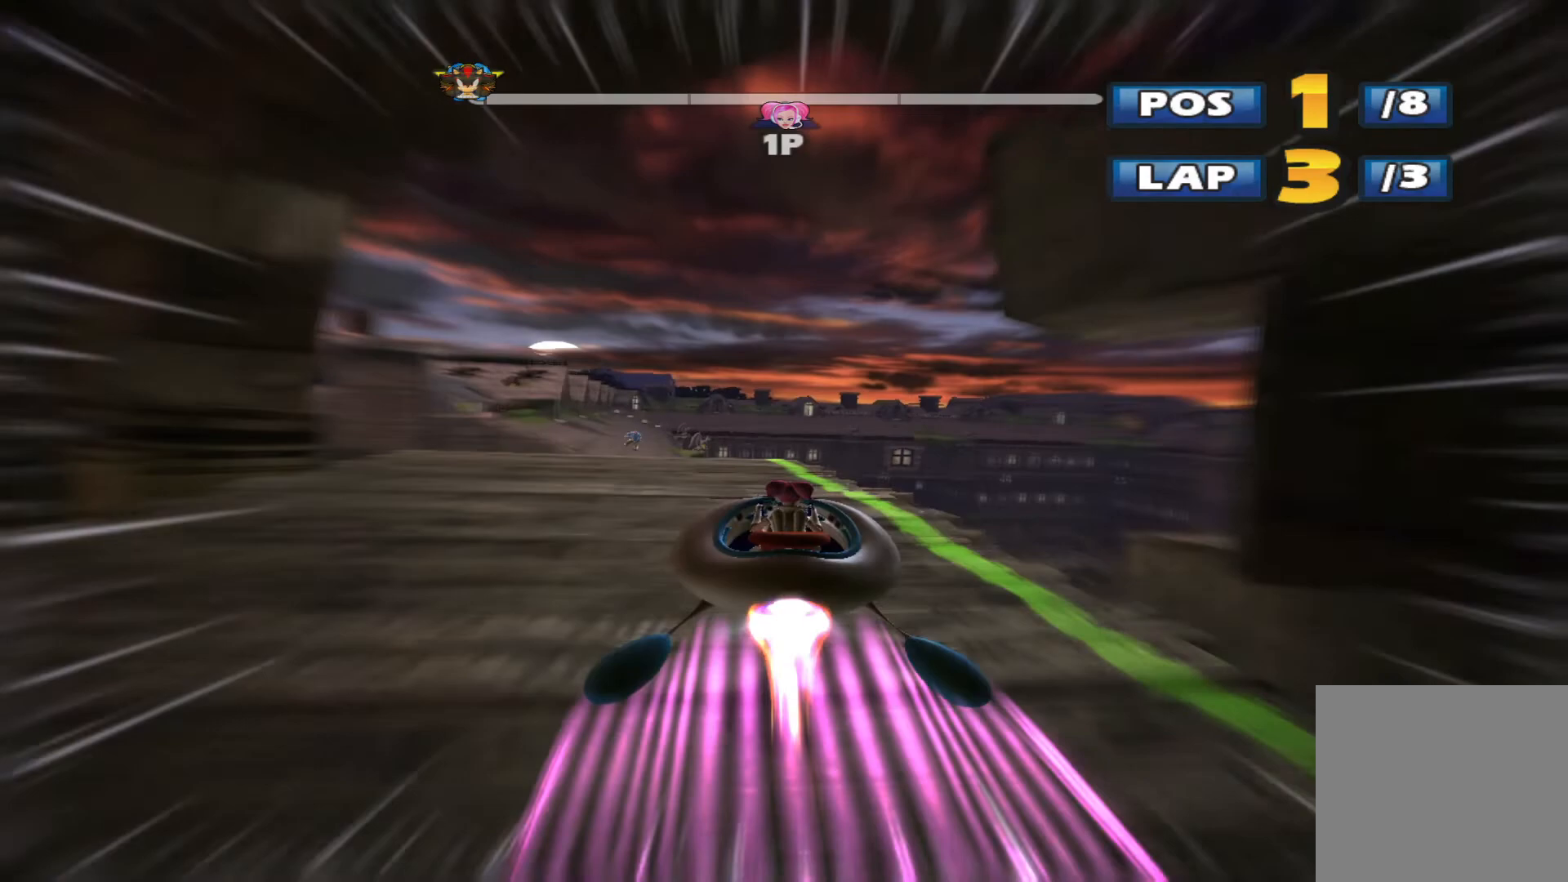
{"buttons": ["L2", "R2"], "left_stick": "center", "events": [[33, "left_stick", "left"], [167, "left_stick", "center"], [500, "L2", "down"]]}
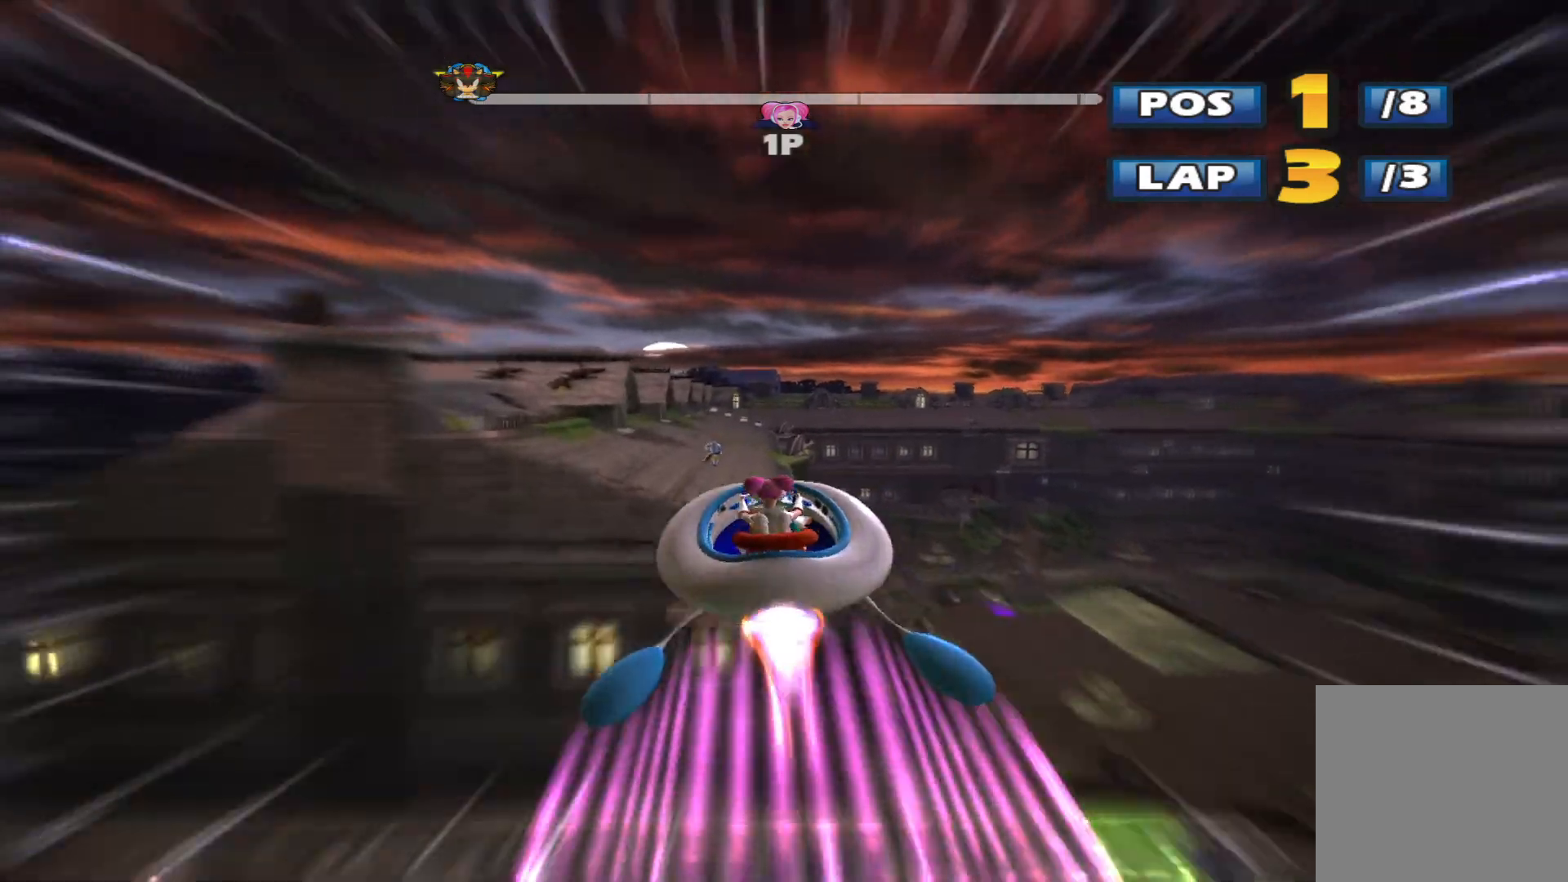
{"buttons": ["R2"], "left_stick": "center", "events": [[33, "left_stick", "up-right"], [133, "L2", "up"], [200, "L2", "down"], [333, "L2", "up"], [400, "left_stick", "center"]]}
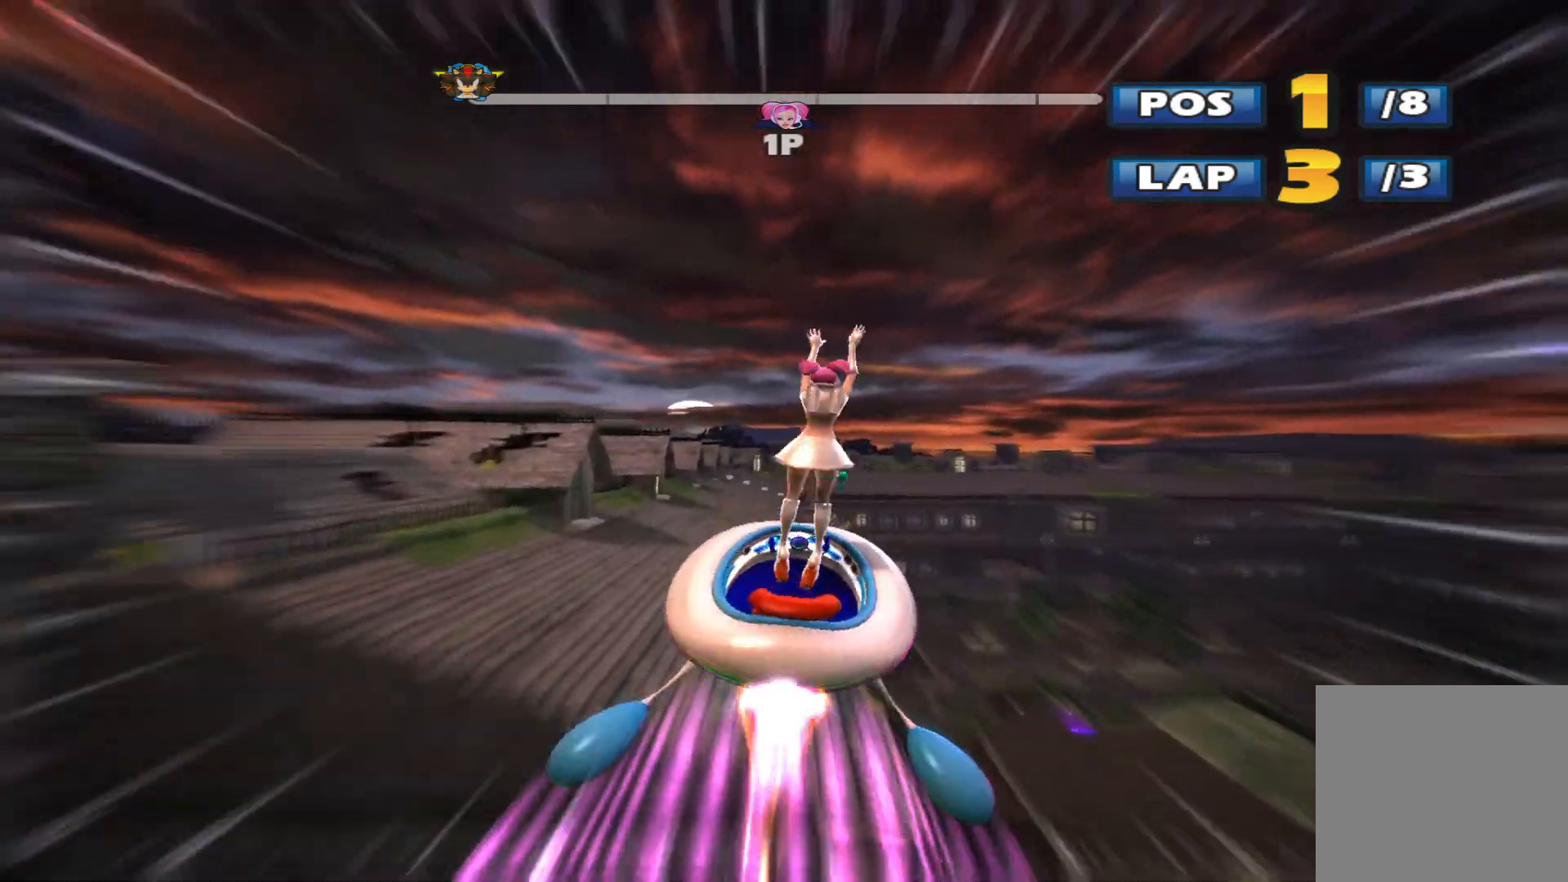
{"buttons": ["R2"], "left_stick": "center"}
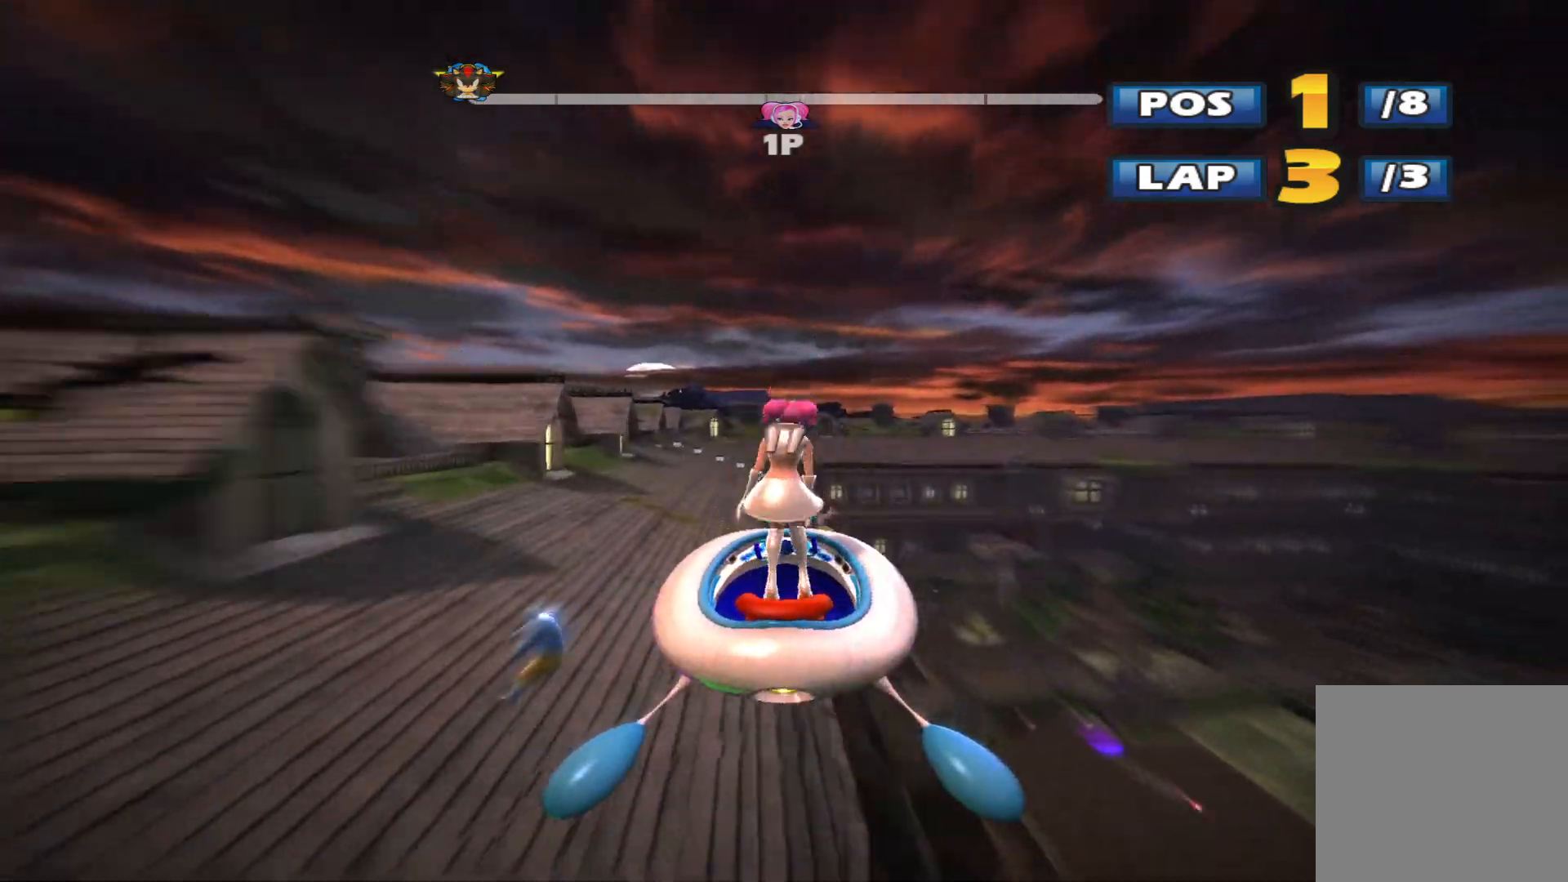
{"buttons": ["R2"], "left_stick": "up-left", "events": [[200, "left_stick", "left"], [500, "left_stick", "up-left"]]}
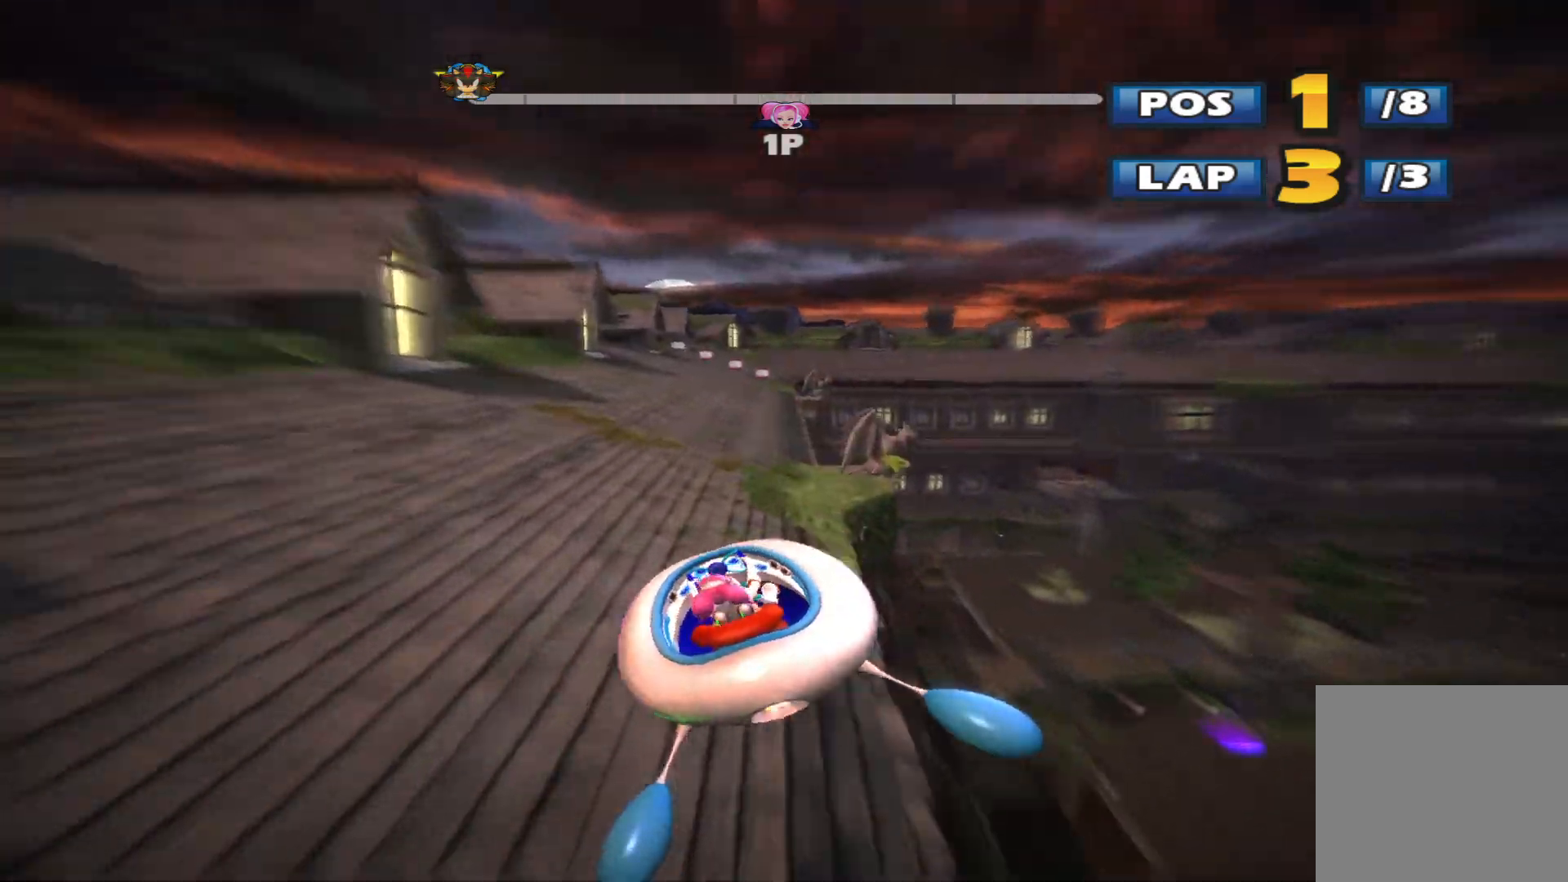
{"buttons": ["R2"], "left_stick": "center", "events": [[200, "left_stick", "up-right"], [333, "left_stick", "center"]]}
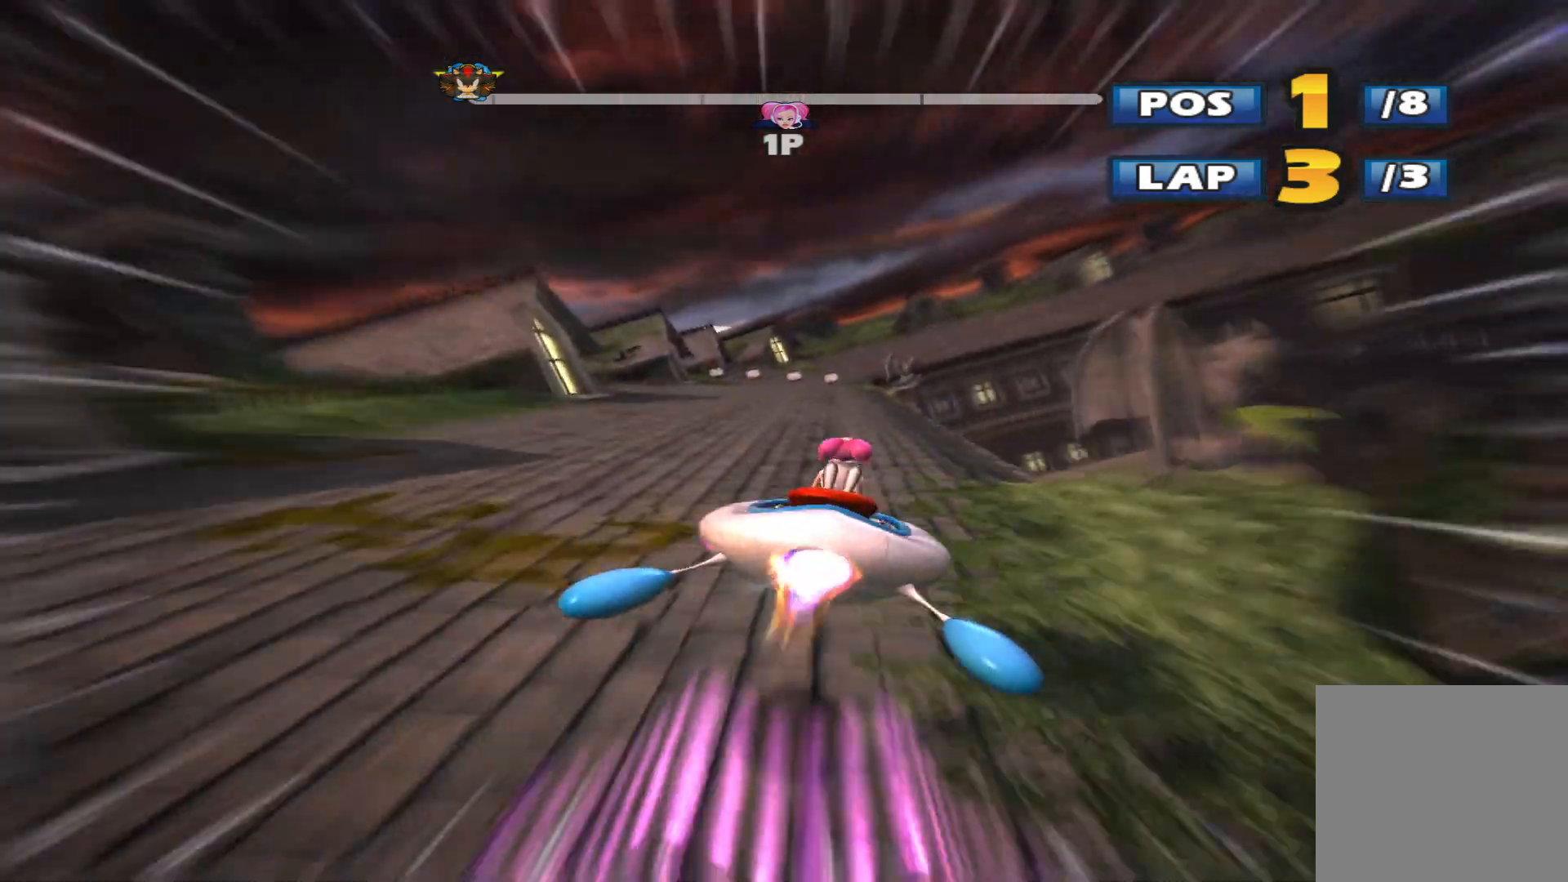
{"buttons": ["R2"], "left_stick": "left", "events": [[300, "left_stick", "left"]]}
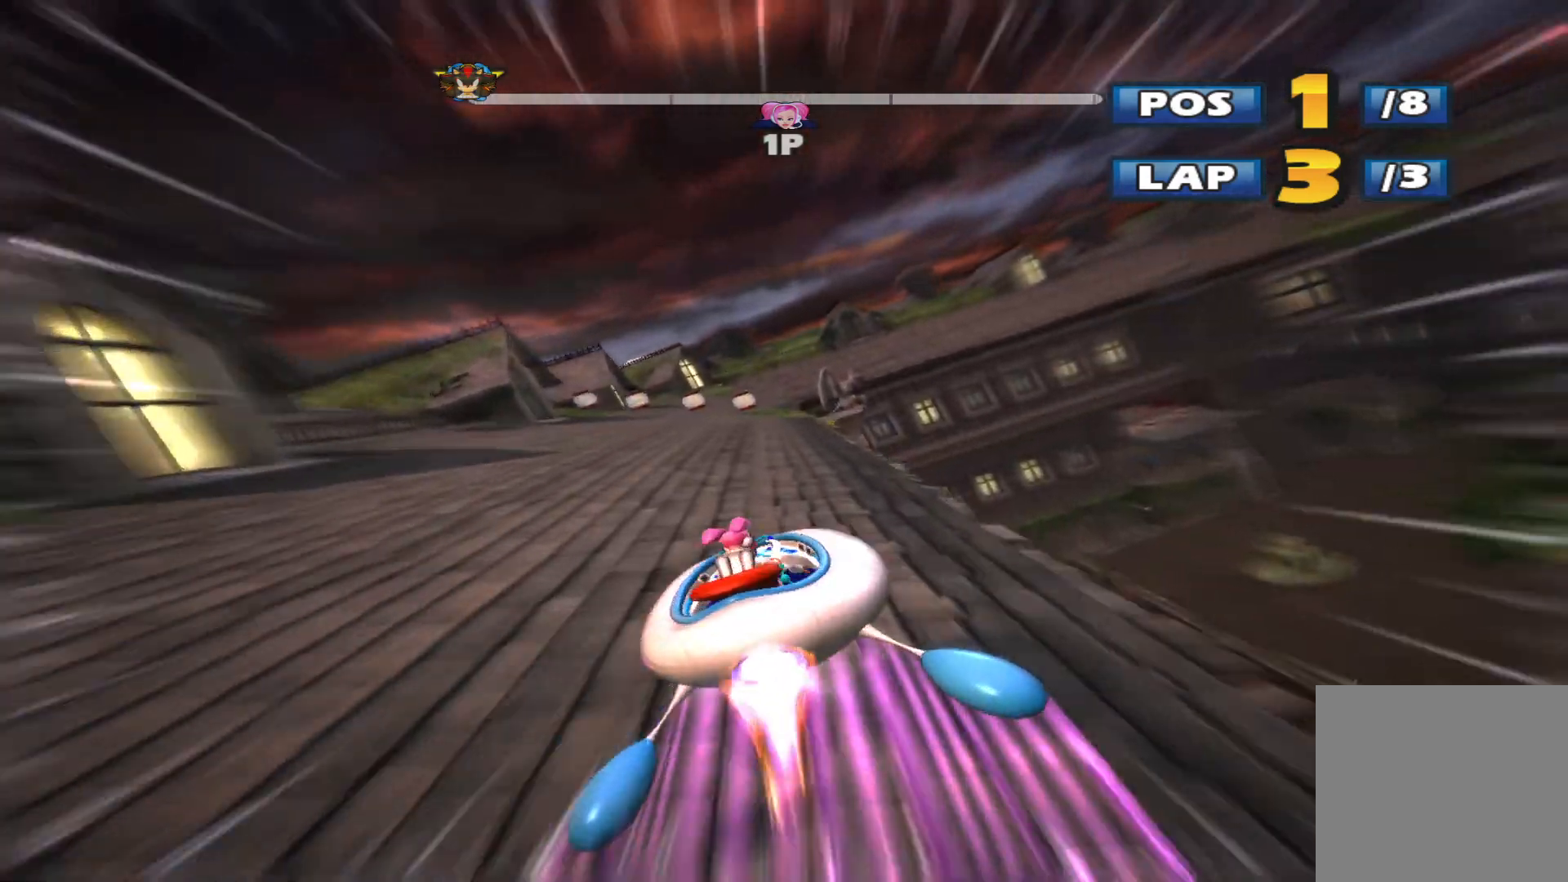
{"buttons": ["L2", "R2"], "left_stick": "up-right", "events": [[67, "left_stick", "center"], [400, "left_stick", "up-right"], [500, "L2", "down"]]}
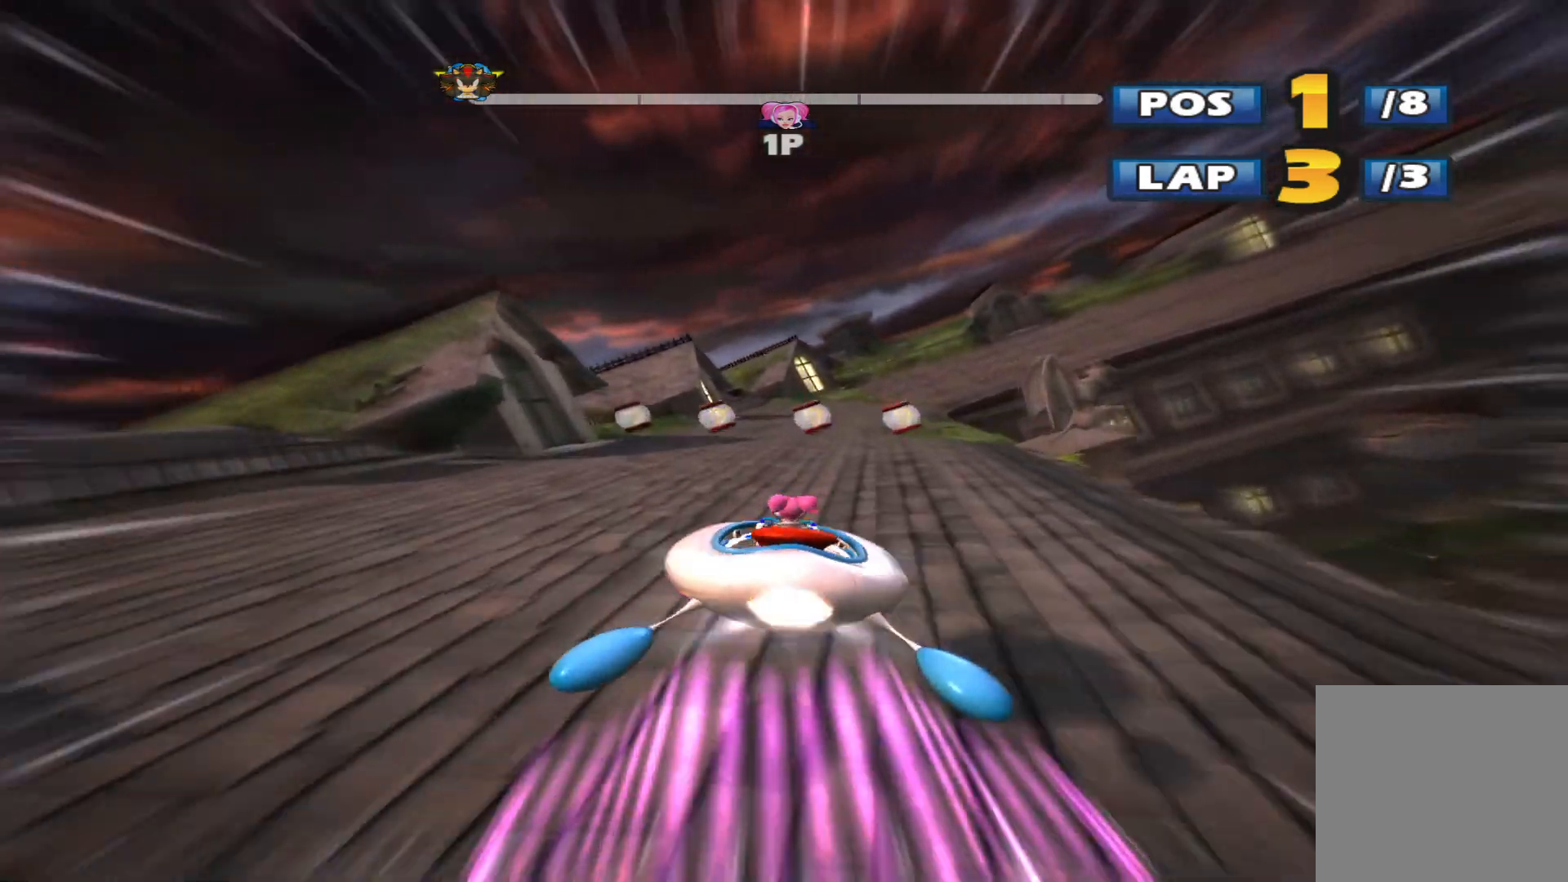
{"buttons": ["L2", "R2"], "left_stick": "left", "events": [[167, "left_stick", "left"]]}
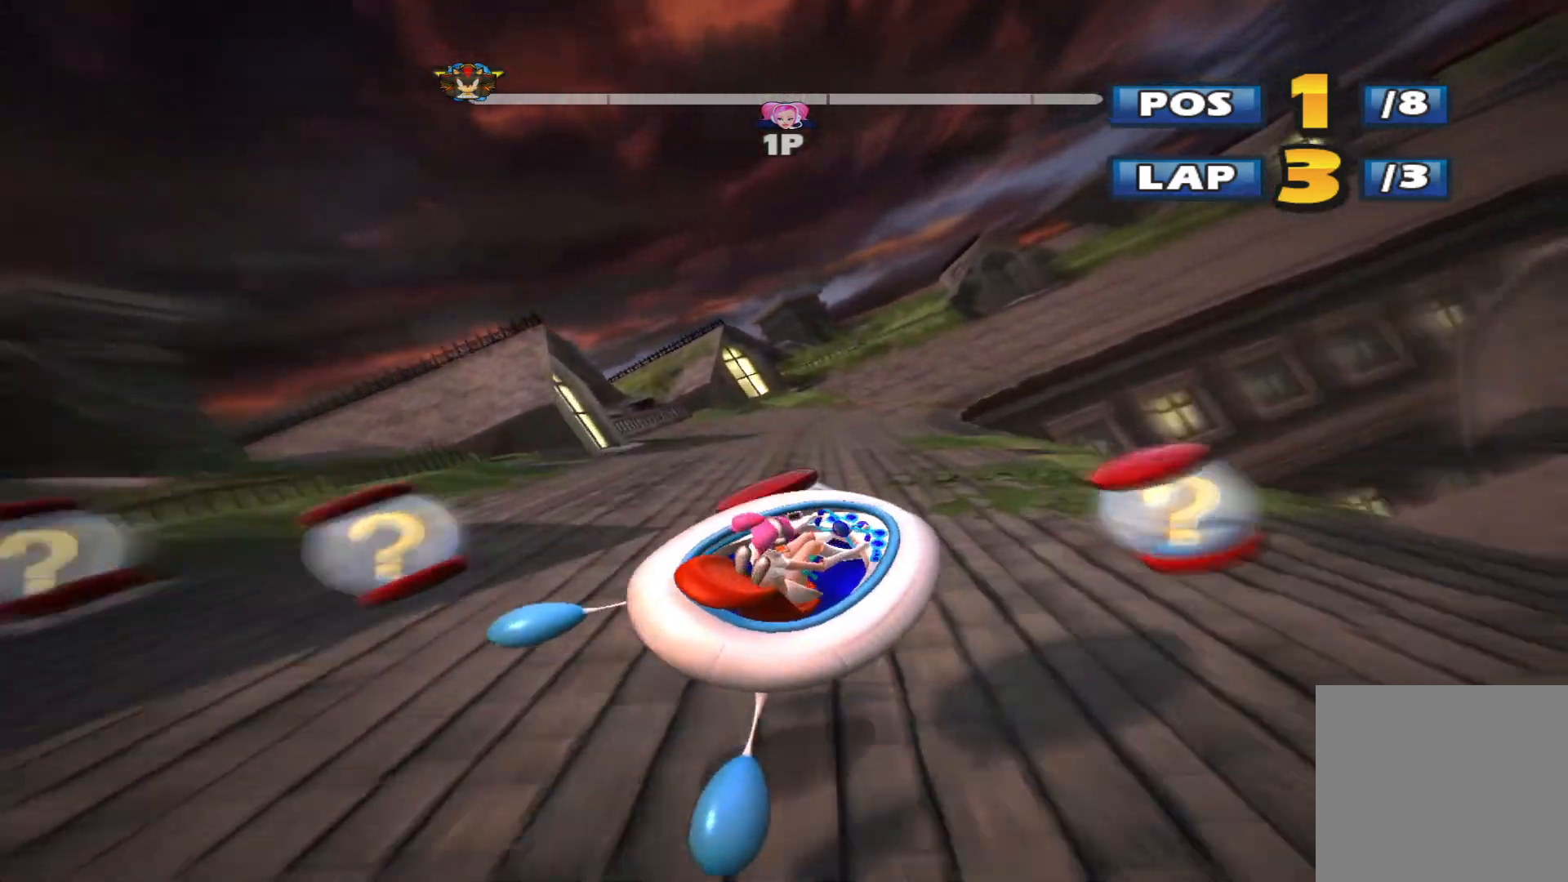
{"buttons": ["L2", "R2"], "left_stick": "up-left", "events": [[500, "left_stick", "up-left"]]}
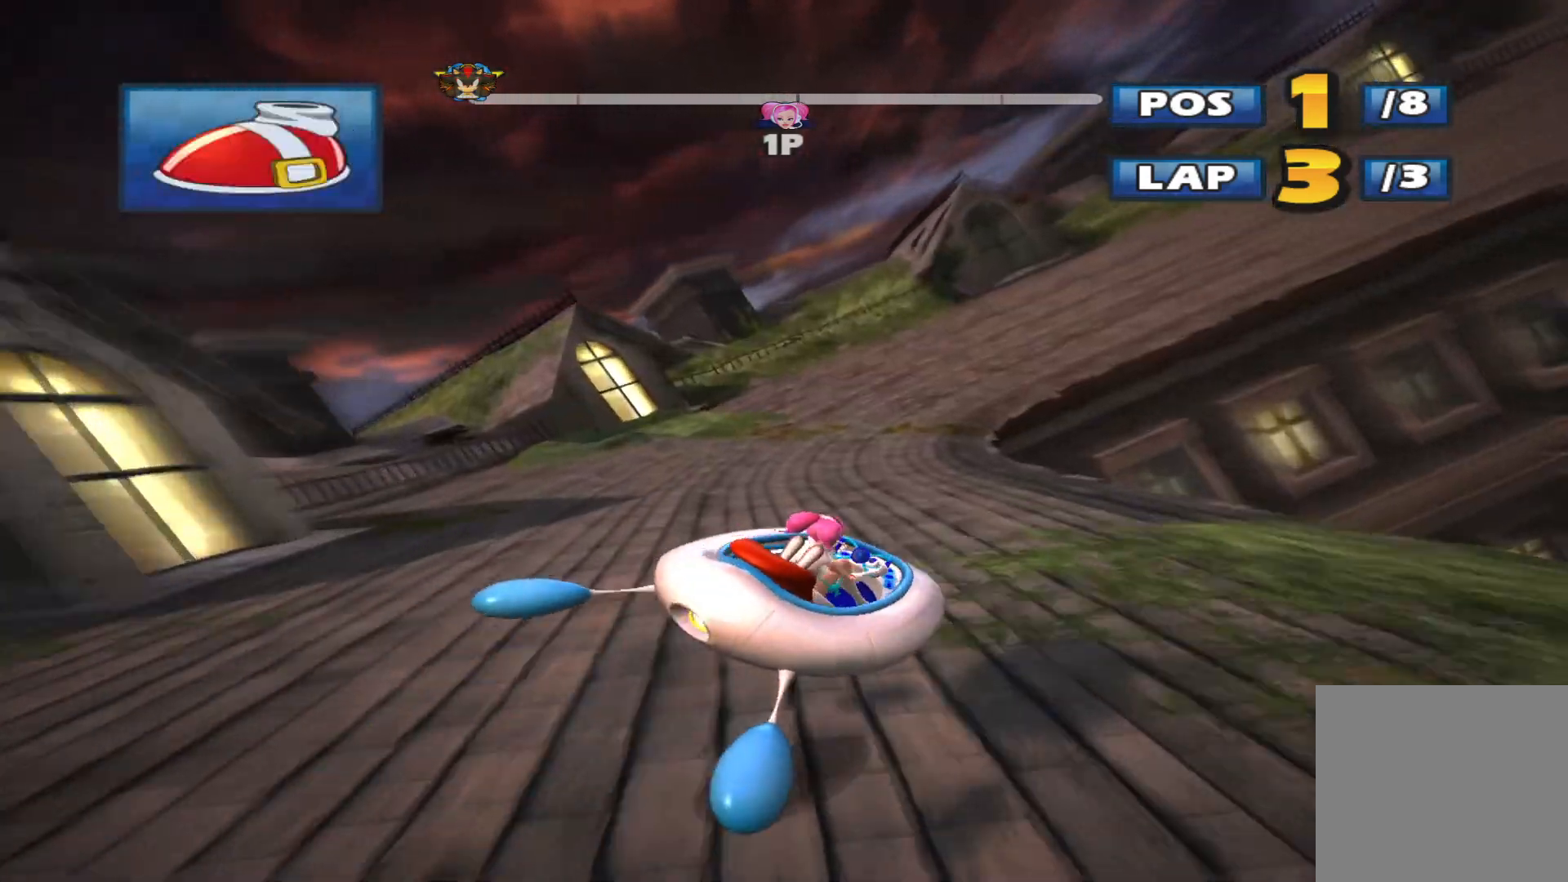
{"buttons": ["L2", "R2"], "left_stick": "up-right", "events": [[267, "left_stick", "up-right"]]}
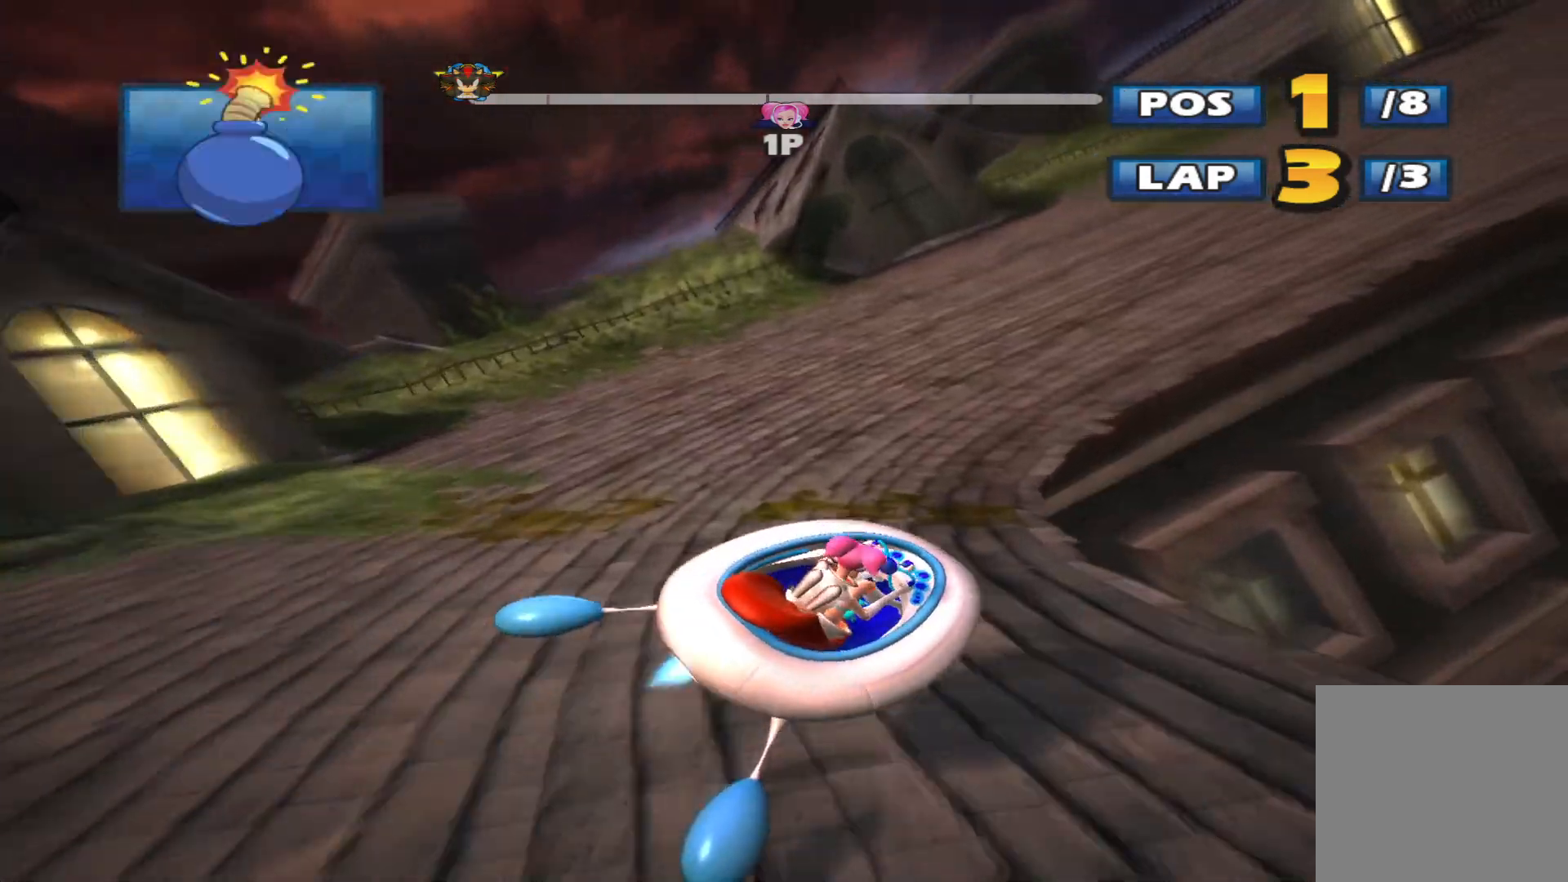
{"buttons": ["L2", "R2"], "left_stick": "up-right", "events": []}
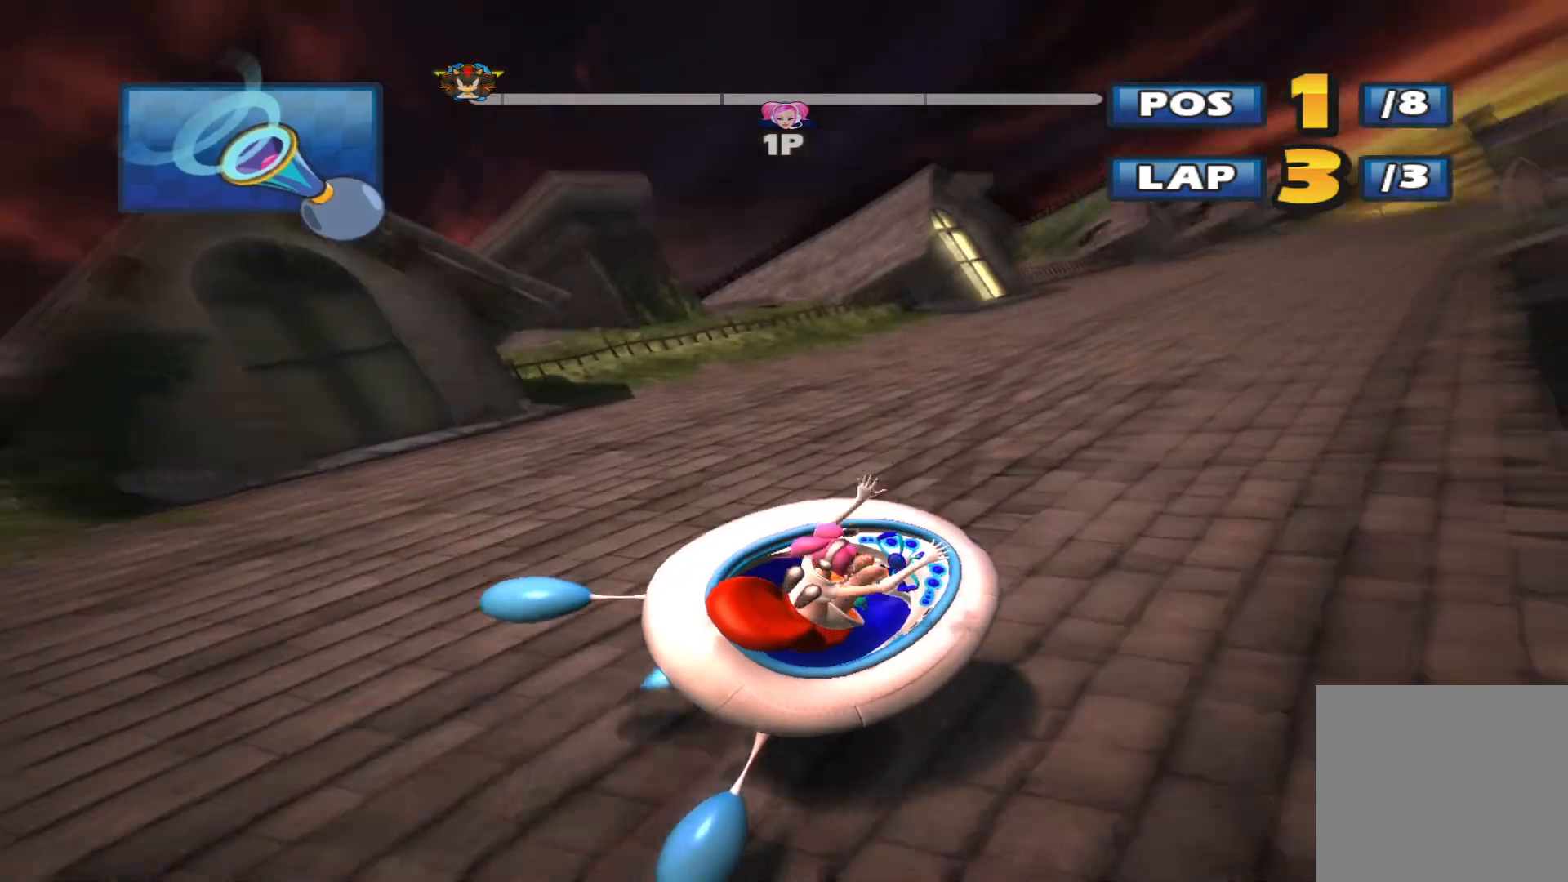
{"buttons": ["L2", "R2"], "left_stick": "left", "events": [[400, "left_stick", "left"]]}
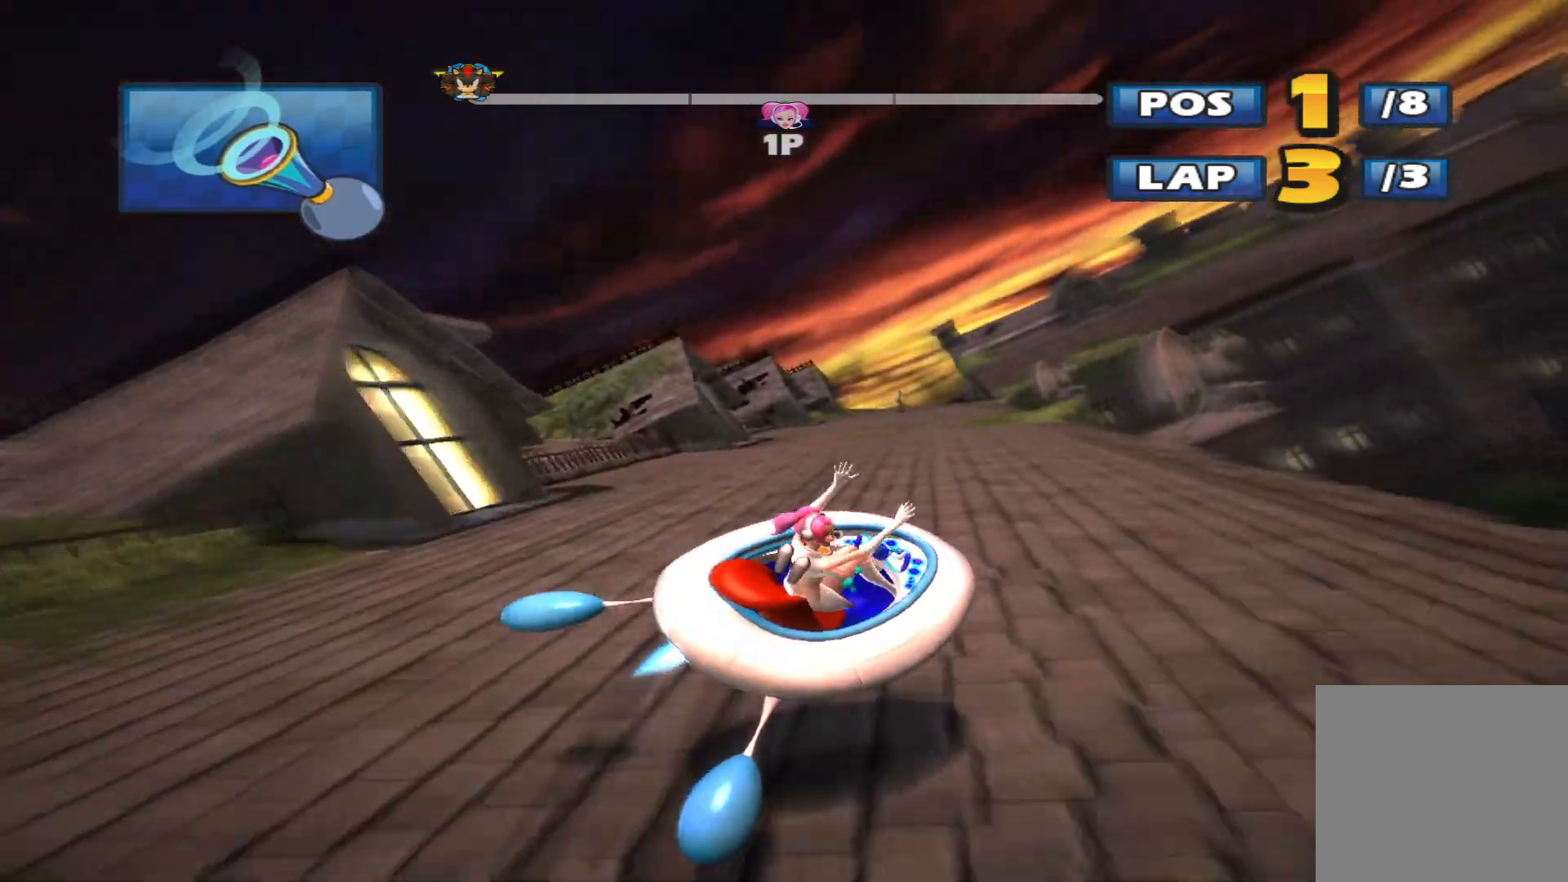
{"buttons": ["R2"], "left_stick": "up-left", "events": [[33, "left_stick", "up-left"], [400, "L2", "up"]]}
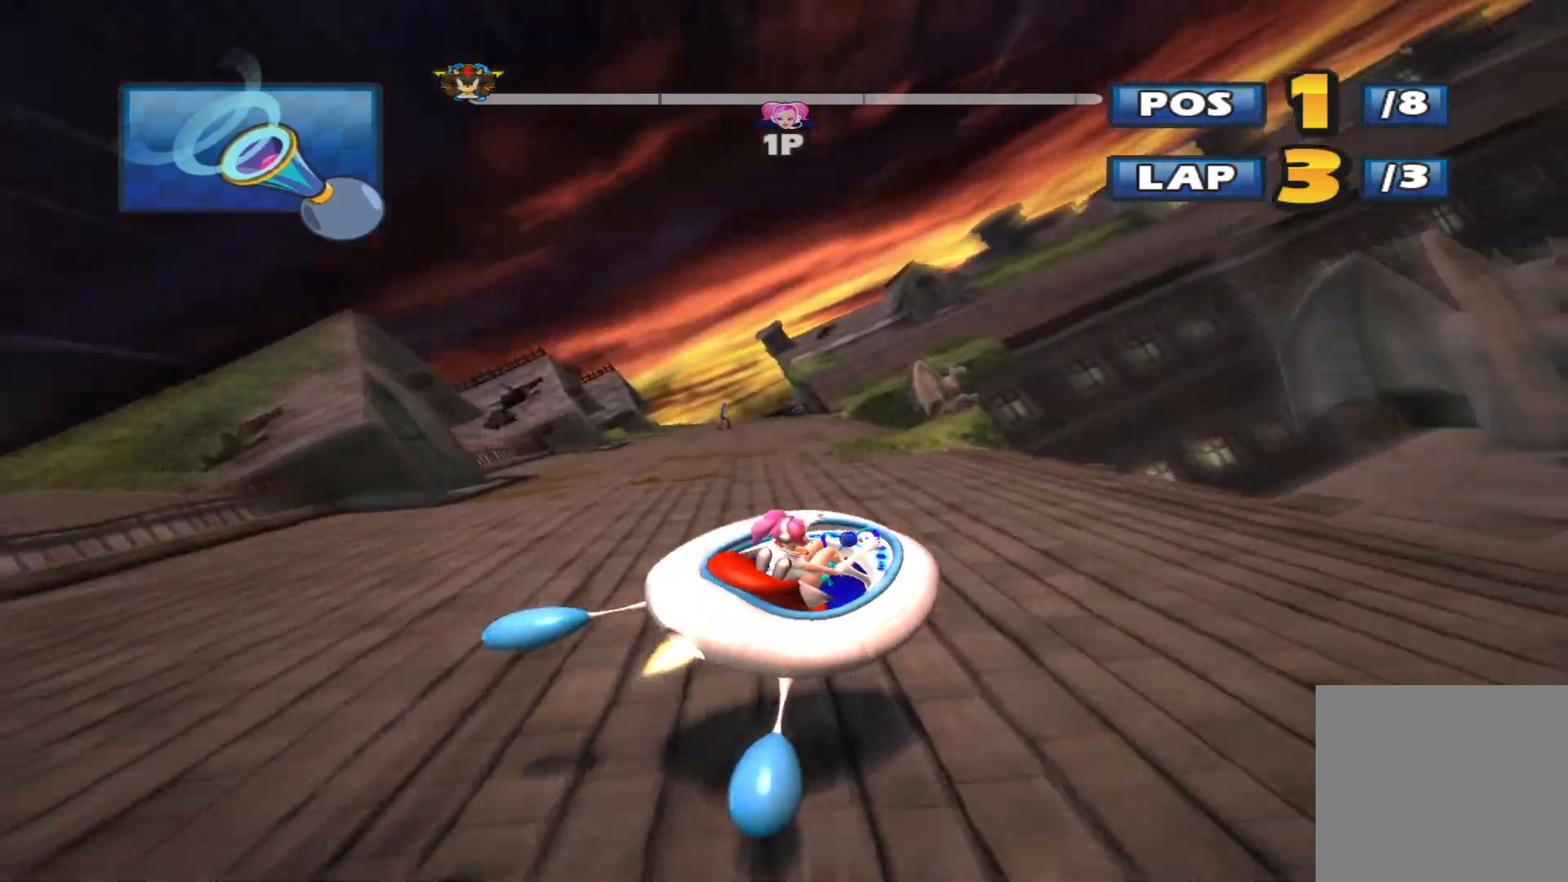
{"buttons": ["L2", "R2"], "left_stick": "up-right", "events": [[33, "L2", "down"], [67, "left_stick", "left"], [200, "left_stick", "up-right"]]}
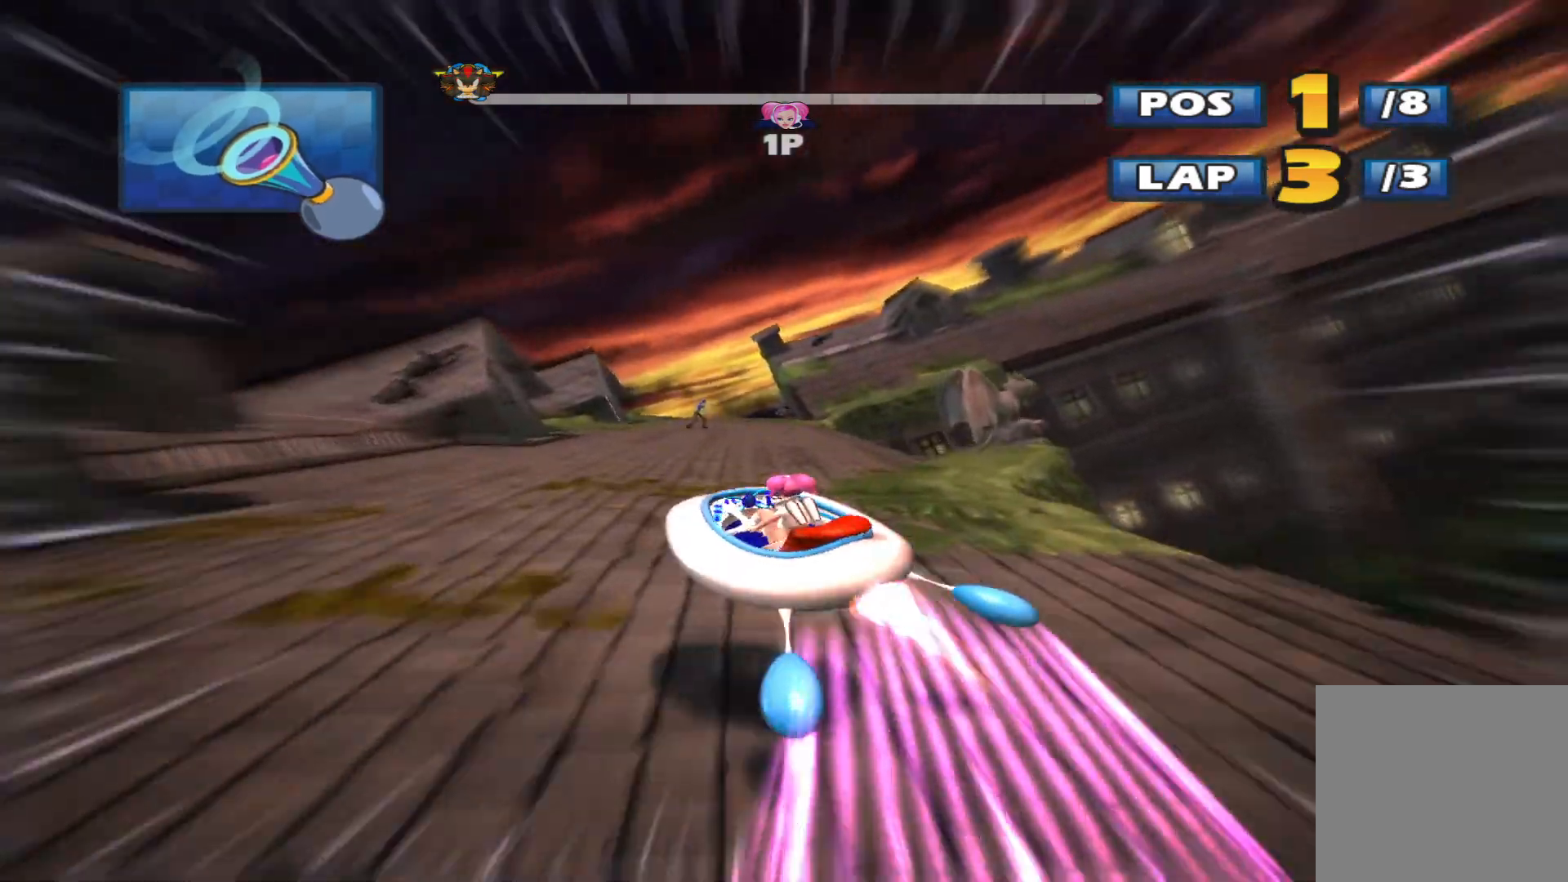
{"buttons": ["L2", "R2"], "left_stick": "up-right", "events": []}
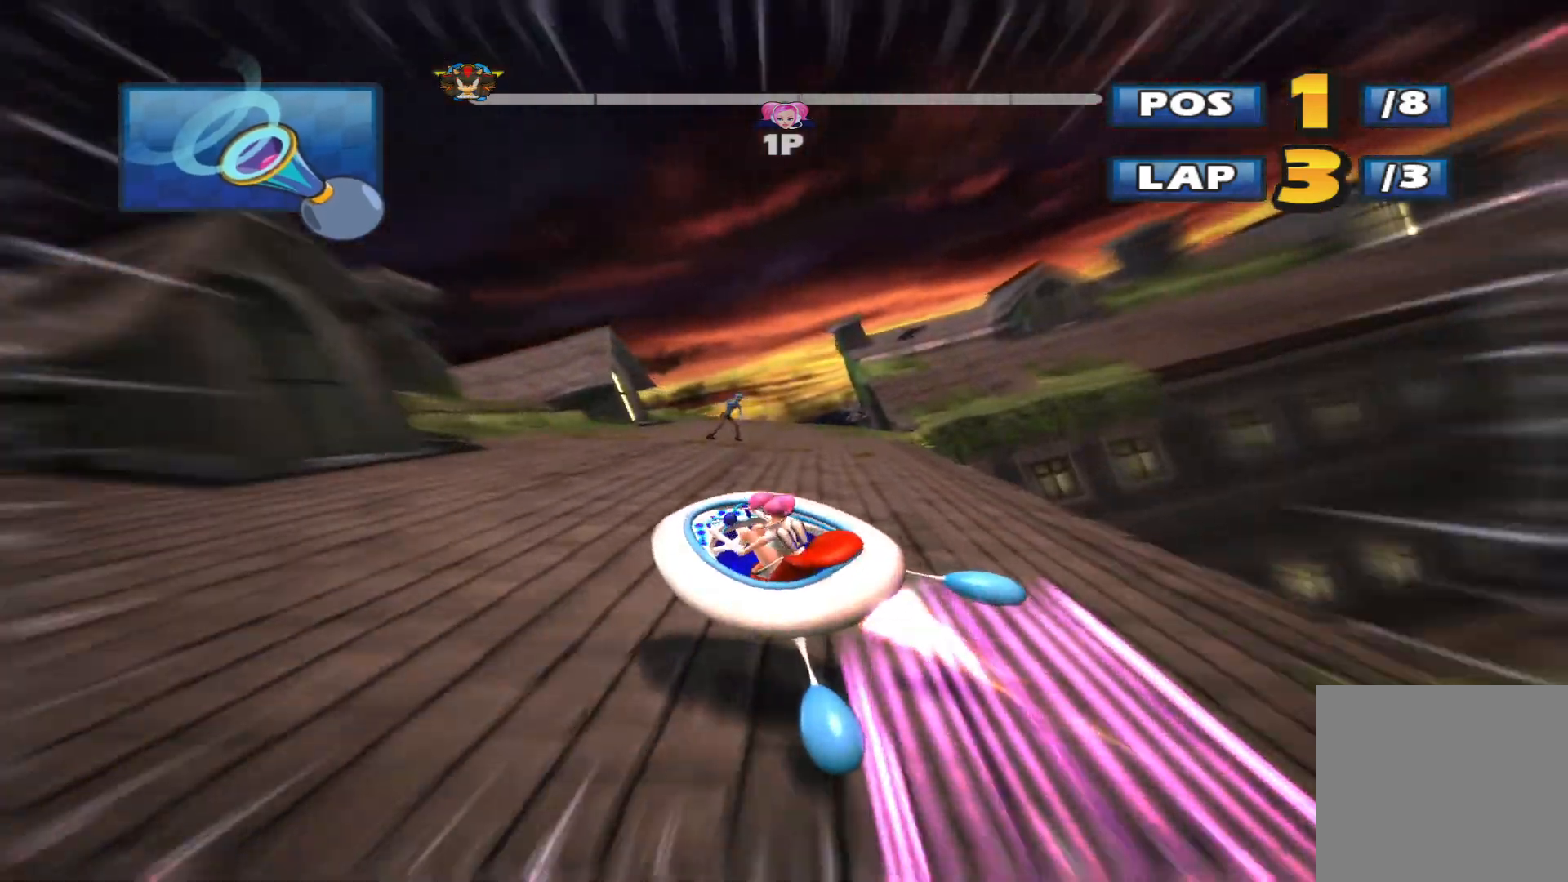
{"buttons": ["L2", "R2"], "left_stick": "up-right", "events": []}
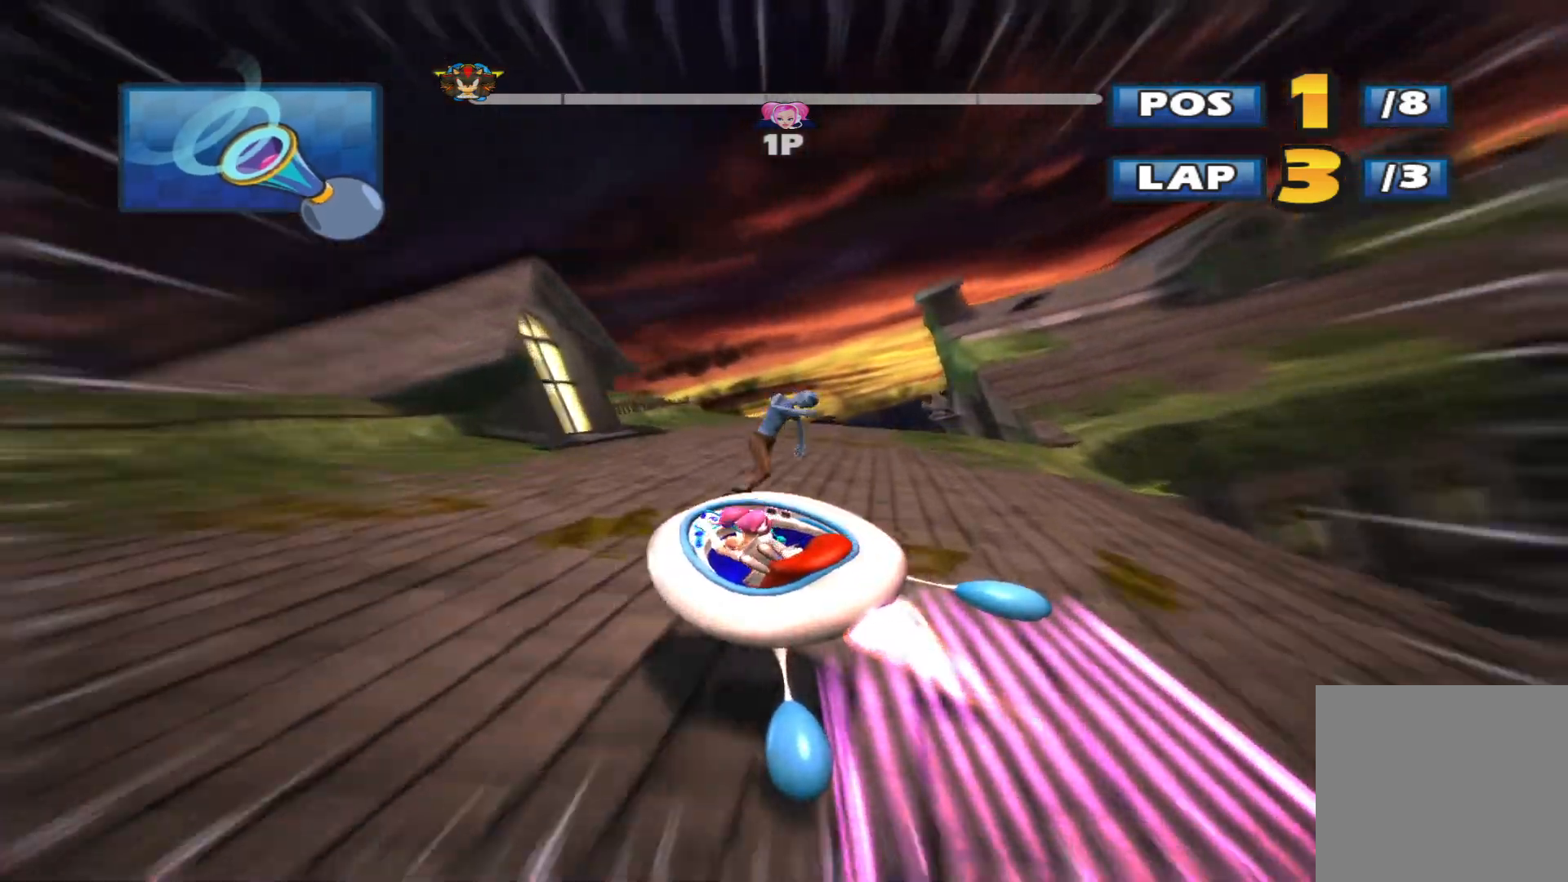
{"buttons": ["R2"], "left_stick": "up-right", "events": [[67, "L2", "up"]]}
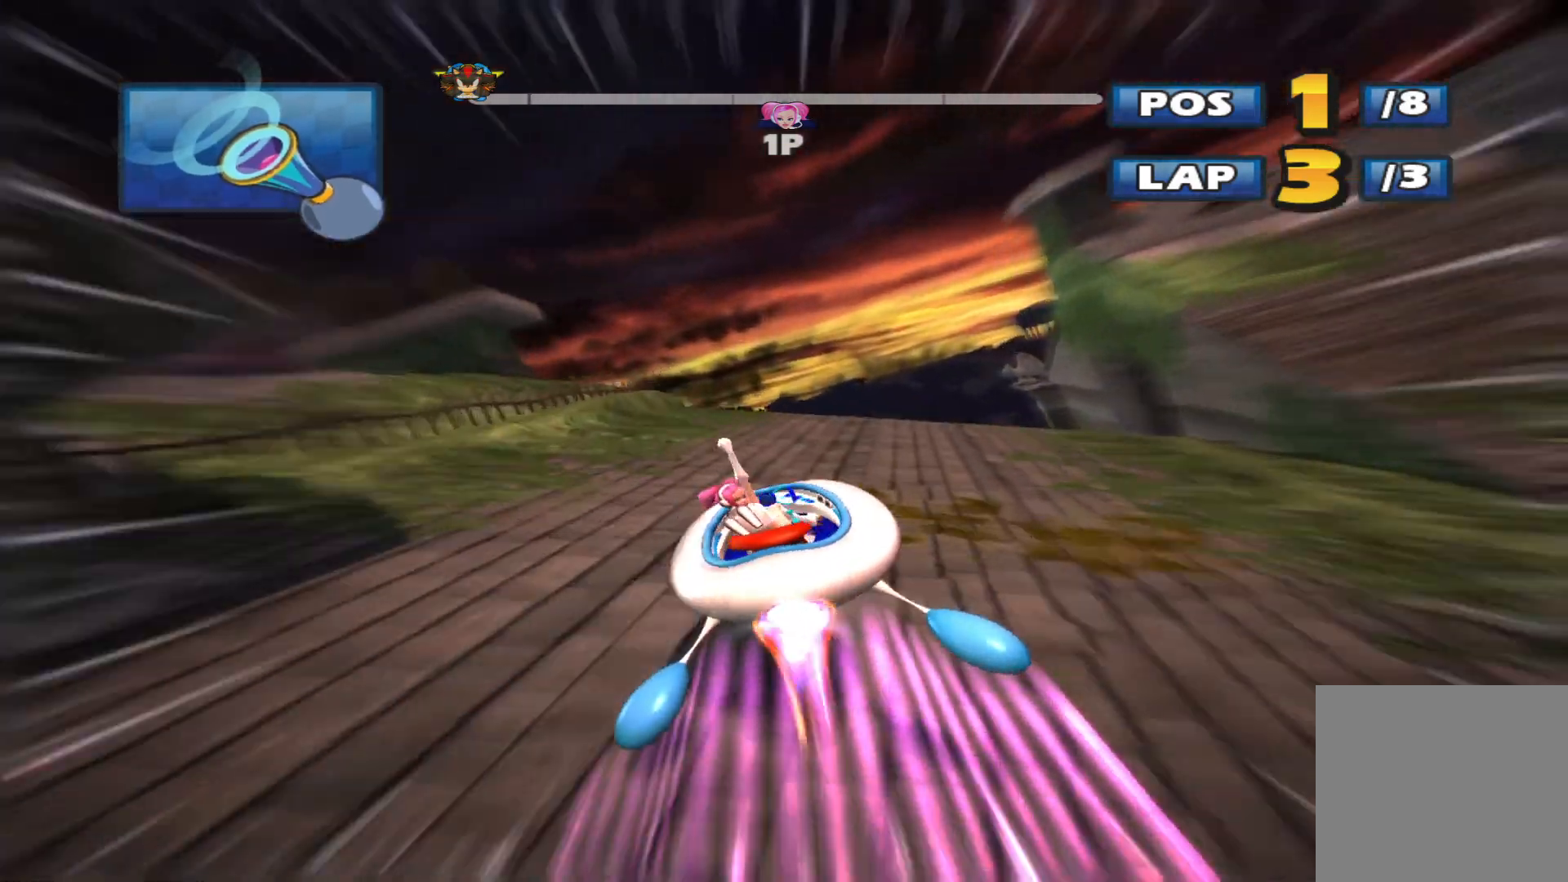
{"buttons": ["R2"], "left_stick": "up", "events": [[33, "left_stick", "center"], [233, "left_stick", "up"]]}